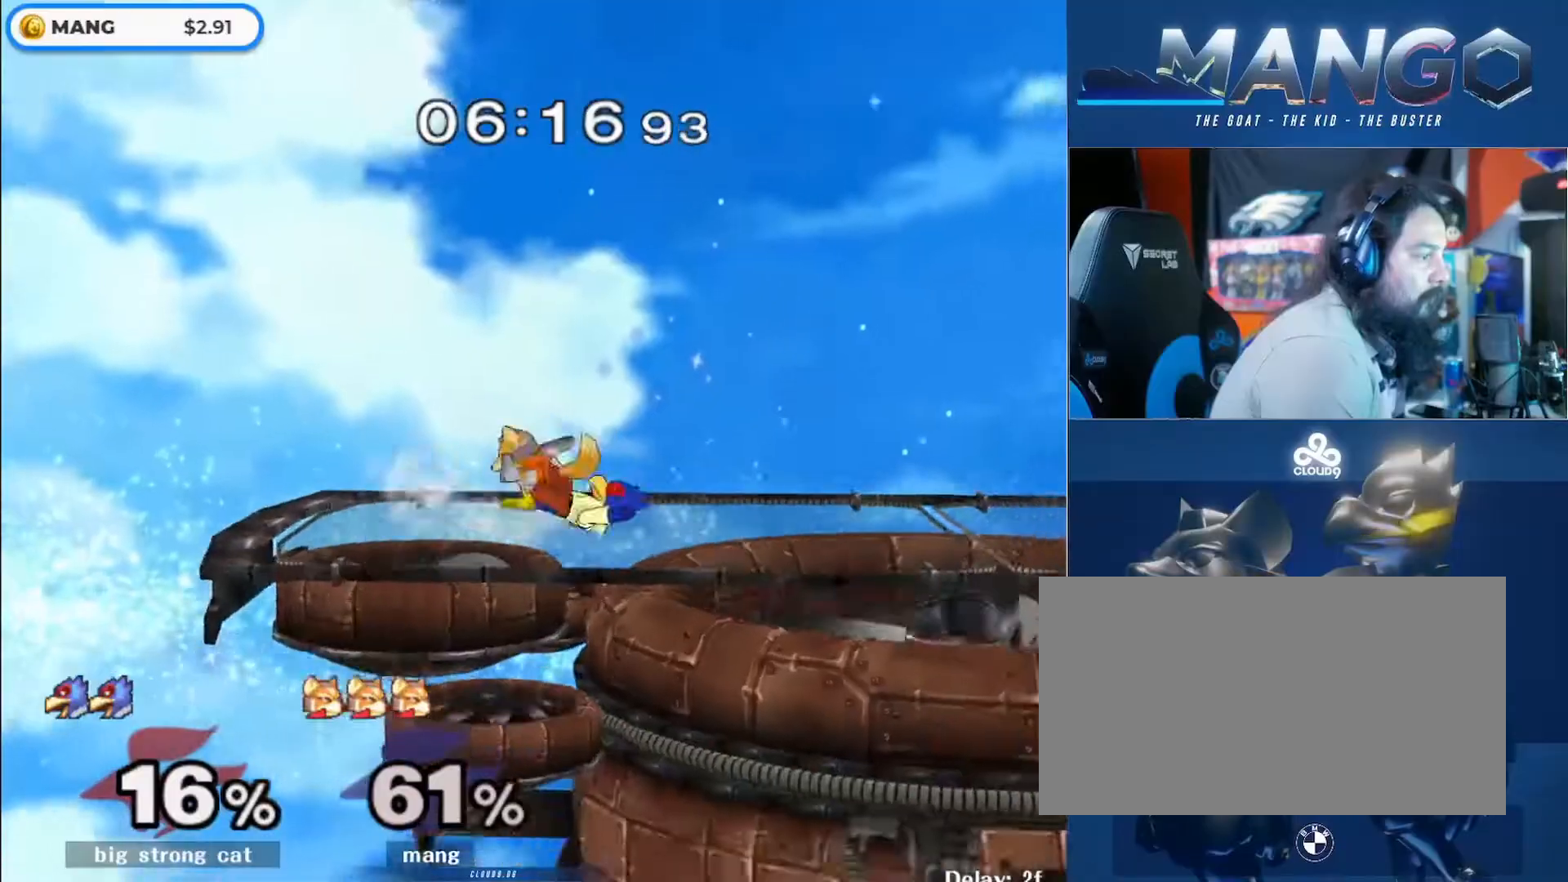
Gameplay with a controller (Nintendo layout); each line is a JSON object with the inputs held at the frame after it. "events" lists button and stick changes between this image and that frame as [ms after this image, input, new state], when the widget could be followed in between. Not read: L3 R3.
{"buttons": [], "left_stick": "right", "right_stick": "center", "events": [[100, "left_stick", "center"], [500, "left_stick", "right"]]}
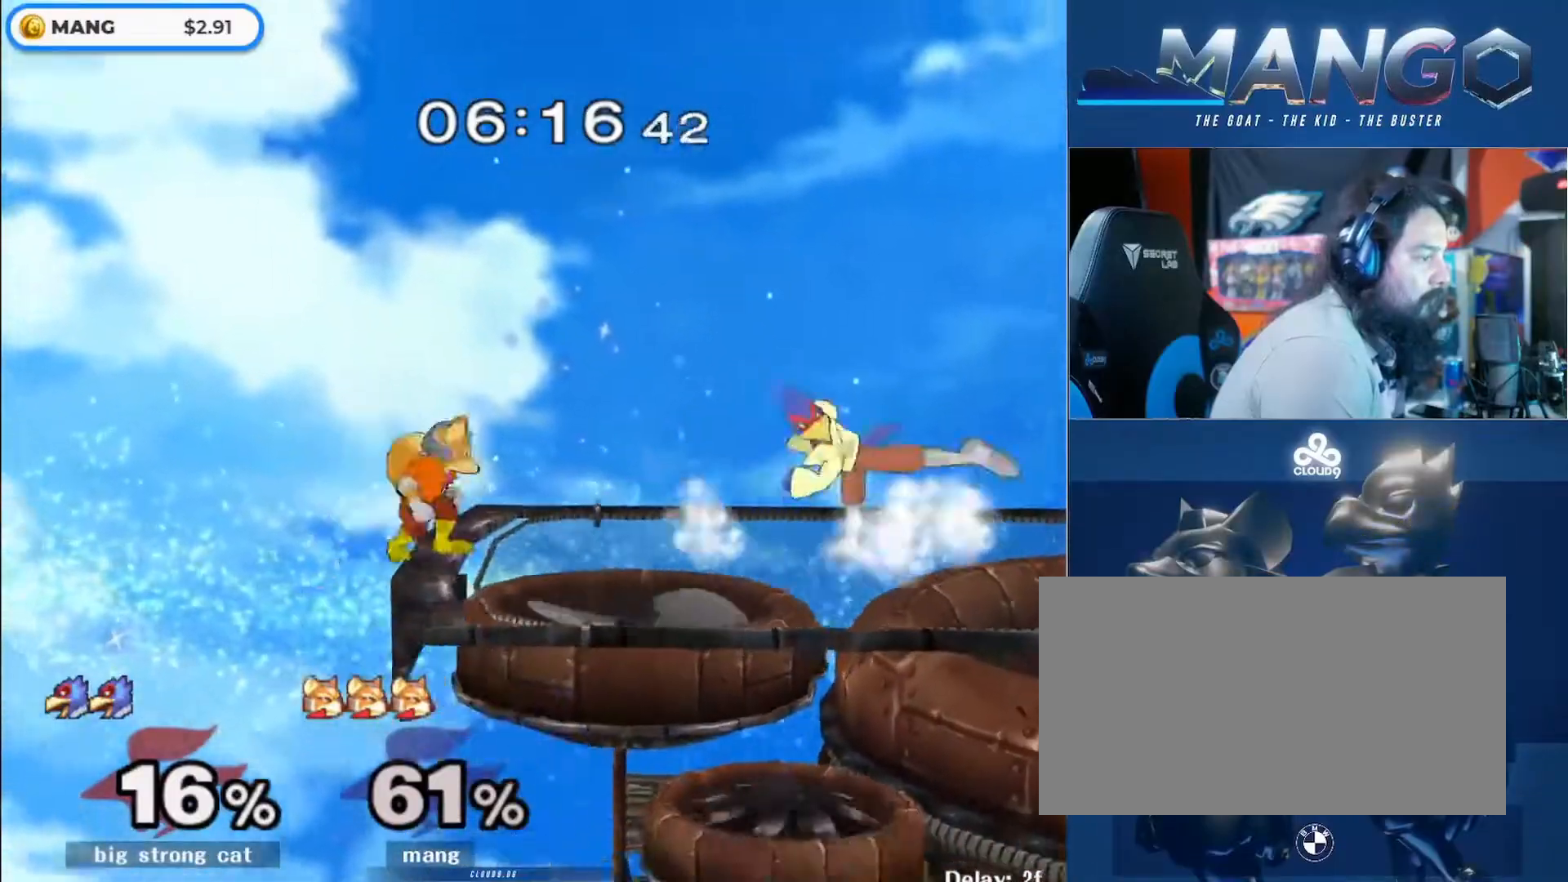
{"buttons": ["A", "Y"], "left_stick": "center", "right_stick": "center", "events": [[167, "Y", "down"], [200, "Z", "down"], [200, "left_stick", "center"], [233, "Z", "up"], [333, "left_stick", "up"], [367, "Y", "up"], [467, "A", "down"], [467, "Y", "down"], [467, "left_stick", "center"]]}
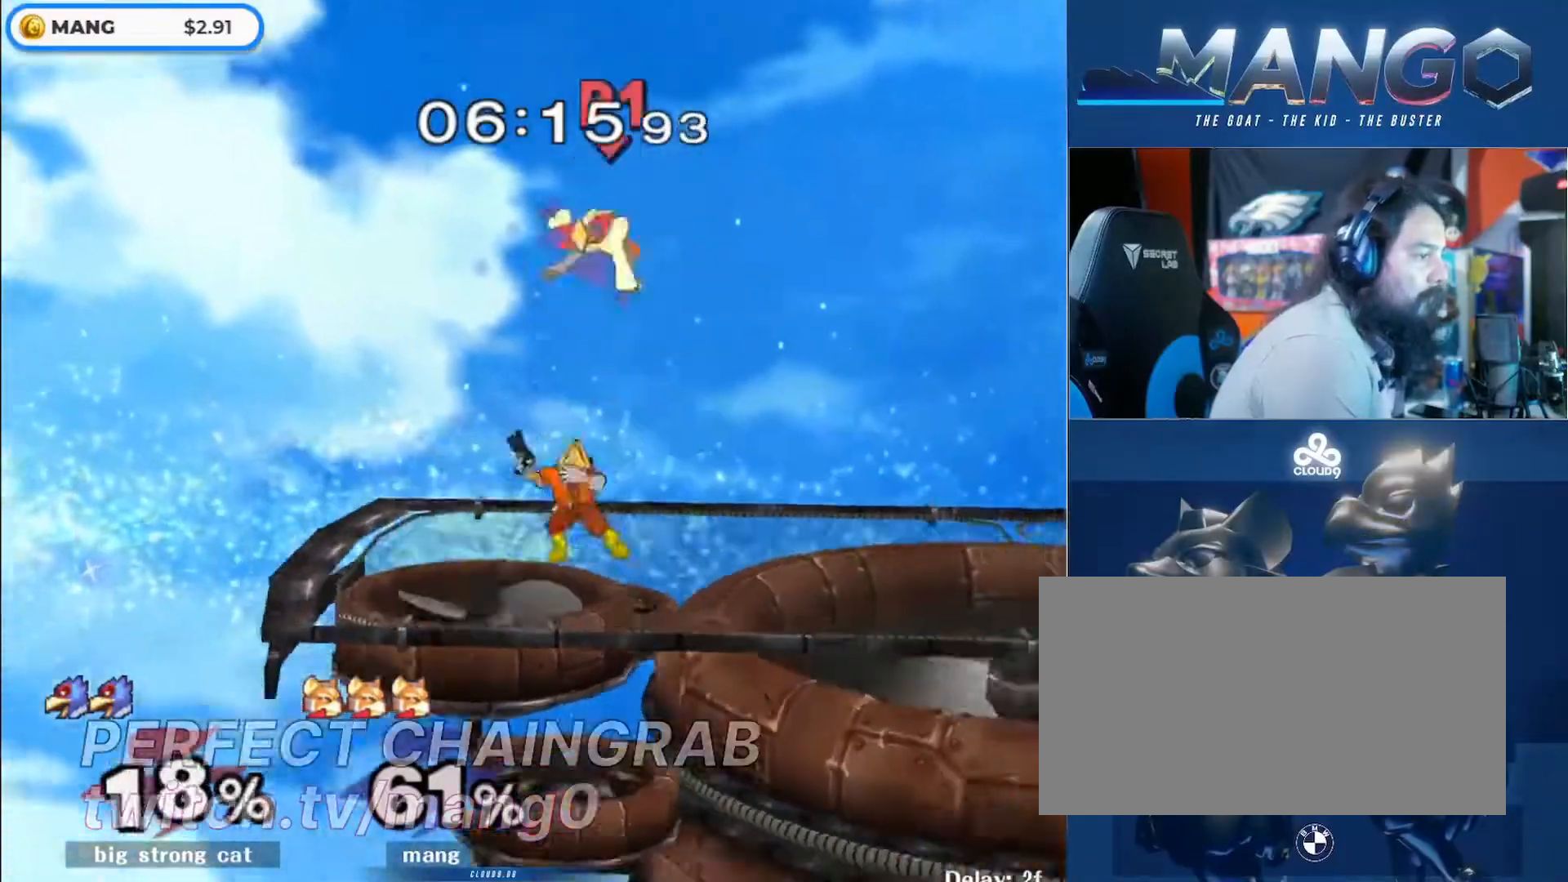
{"buttons": ["Y"], "left_stick": "center", "right_stick": "center", "events": [[33, "Y", "up"], [33, "left_stick", "up"], [67, "A", "up"], [100, "A", "down"], [133, "Y", "down"], [167, "left_stick", "center"], [233, "A", "up"], [267, "Y", "up"], [367, "left_stick", "right"], [400, "Y", "down"], [433, "Z", "down"], [433, "left_stick", "center"], [500, "Z", "up"]]}
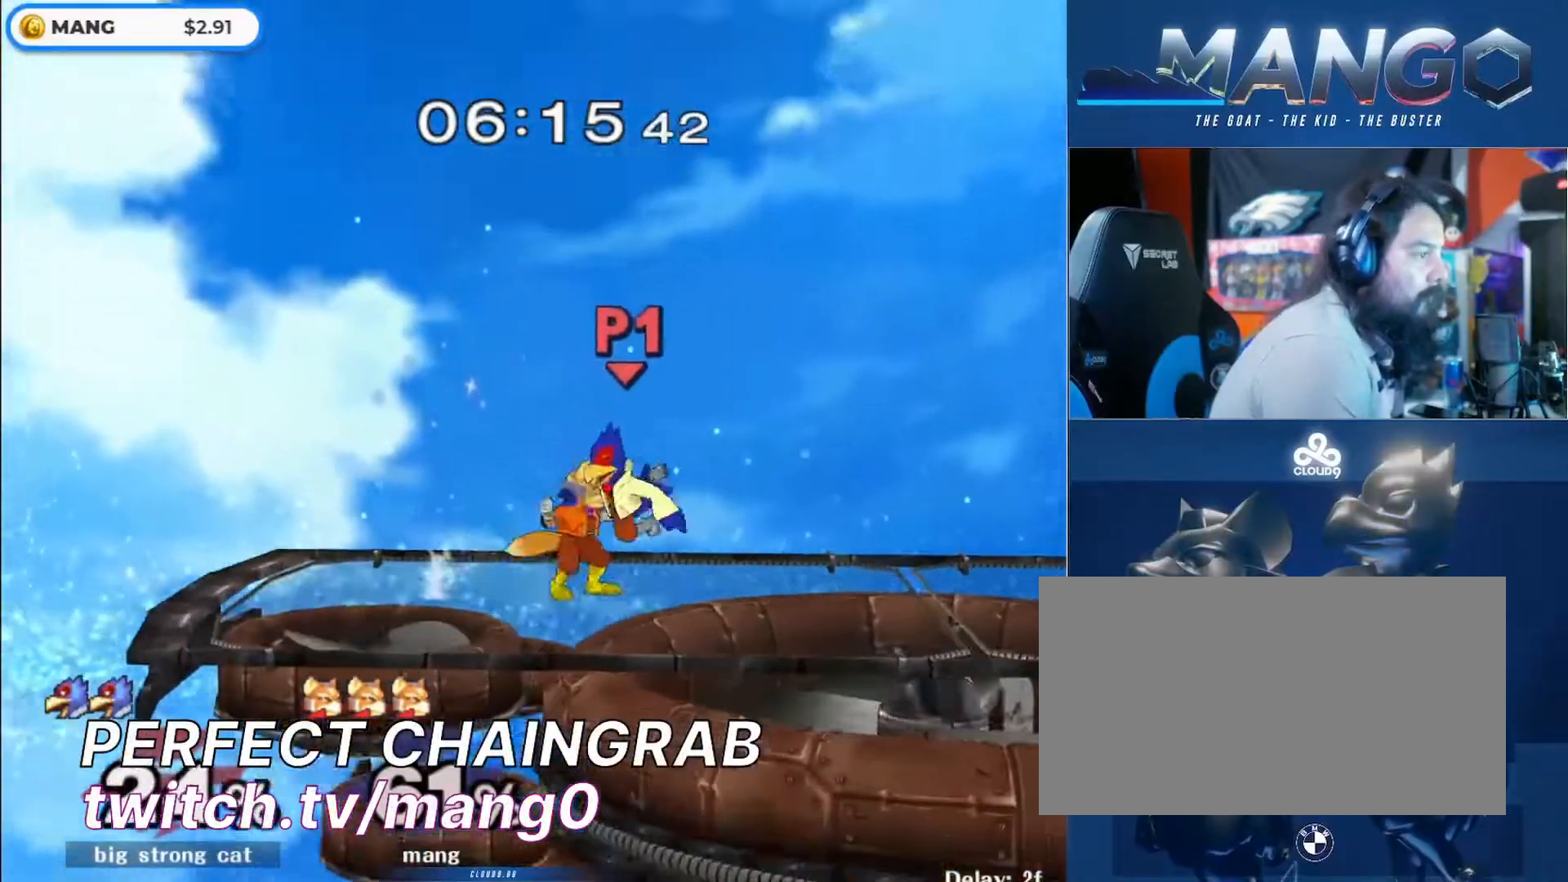
{"buttons": [], "left_stick": "center", "right_stick": "center", "events": [[67, "left_stick", "up"], [100, "Y", "up"], [167, "A", "down"], [200, "Y", "down"], [200, "left_stick", "center"], [267, "Y", "up"], [267, "left_stick", "up"], [300, "A", "up"], [367, "A", "down"], [367, "Y", "down"], [433, "left_stick", "center"], [467, "A", "up"], [500, "Y", "up"]]}
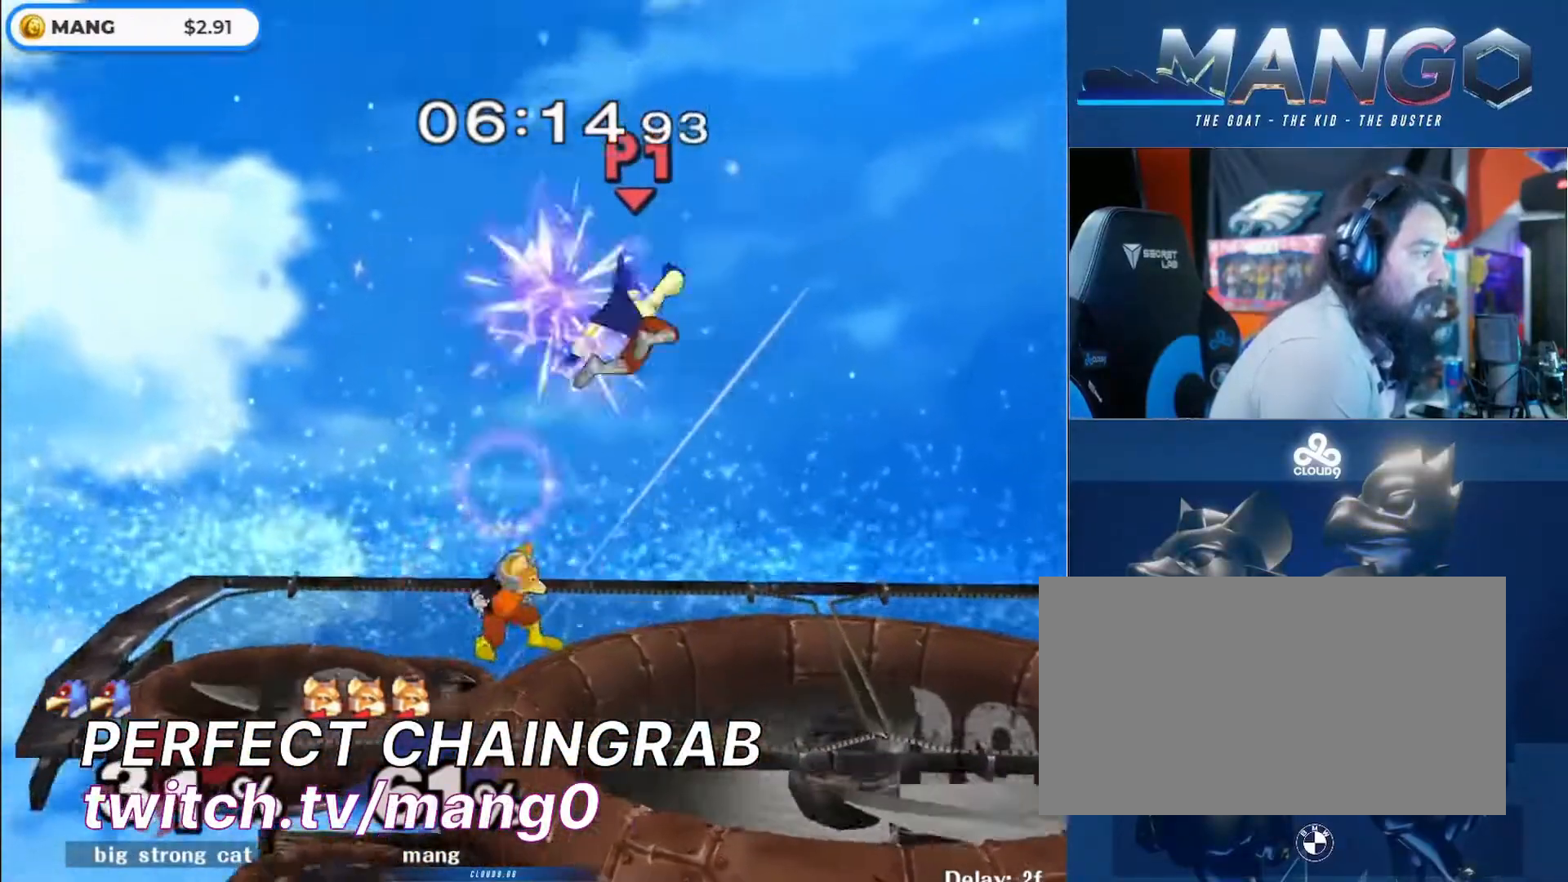
{"buttons": [], "left_stick": "center", "right_stick": "center", "events": [[167, "Y", "down"], [200, "Z", "down"], [300, "Y", "up"], [300, "Z", "up"], [367, "A", "down"], [433, "A", "up"]]}
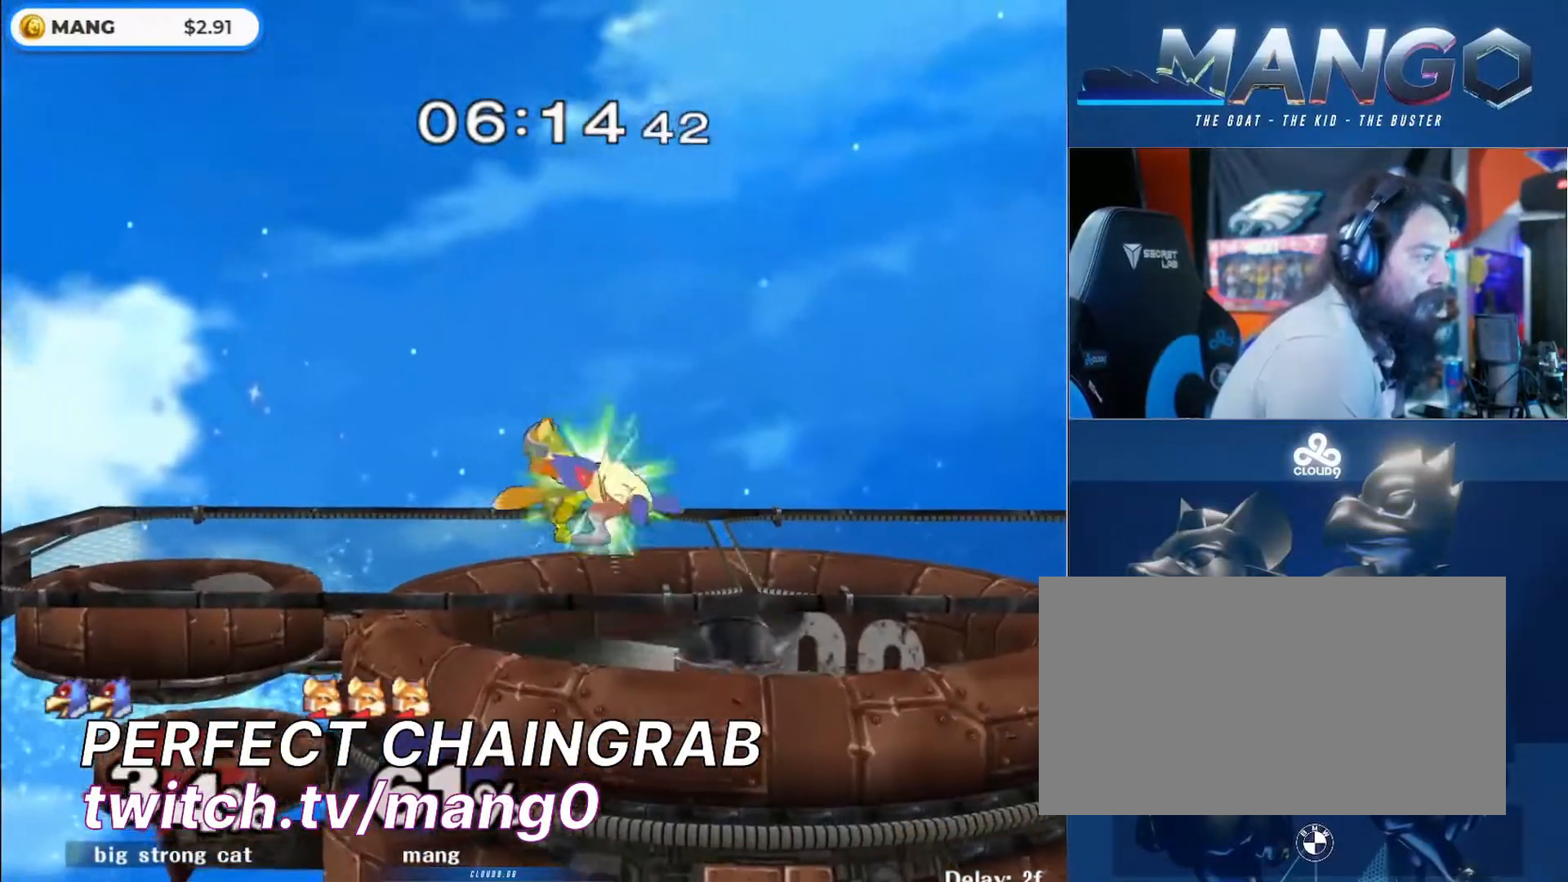
{"buttons": ["A"], "left_stick": "center", "right_stick": "center", "events": [[33, "A", "down"], [133, "A", "up"], [367, "left_stick", "up"], [467, "A", "down"], [467, "left_stick", "center"]]}
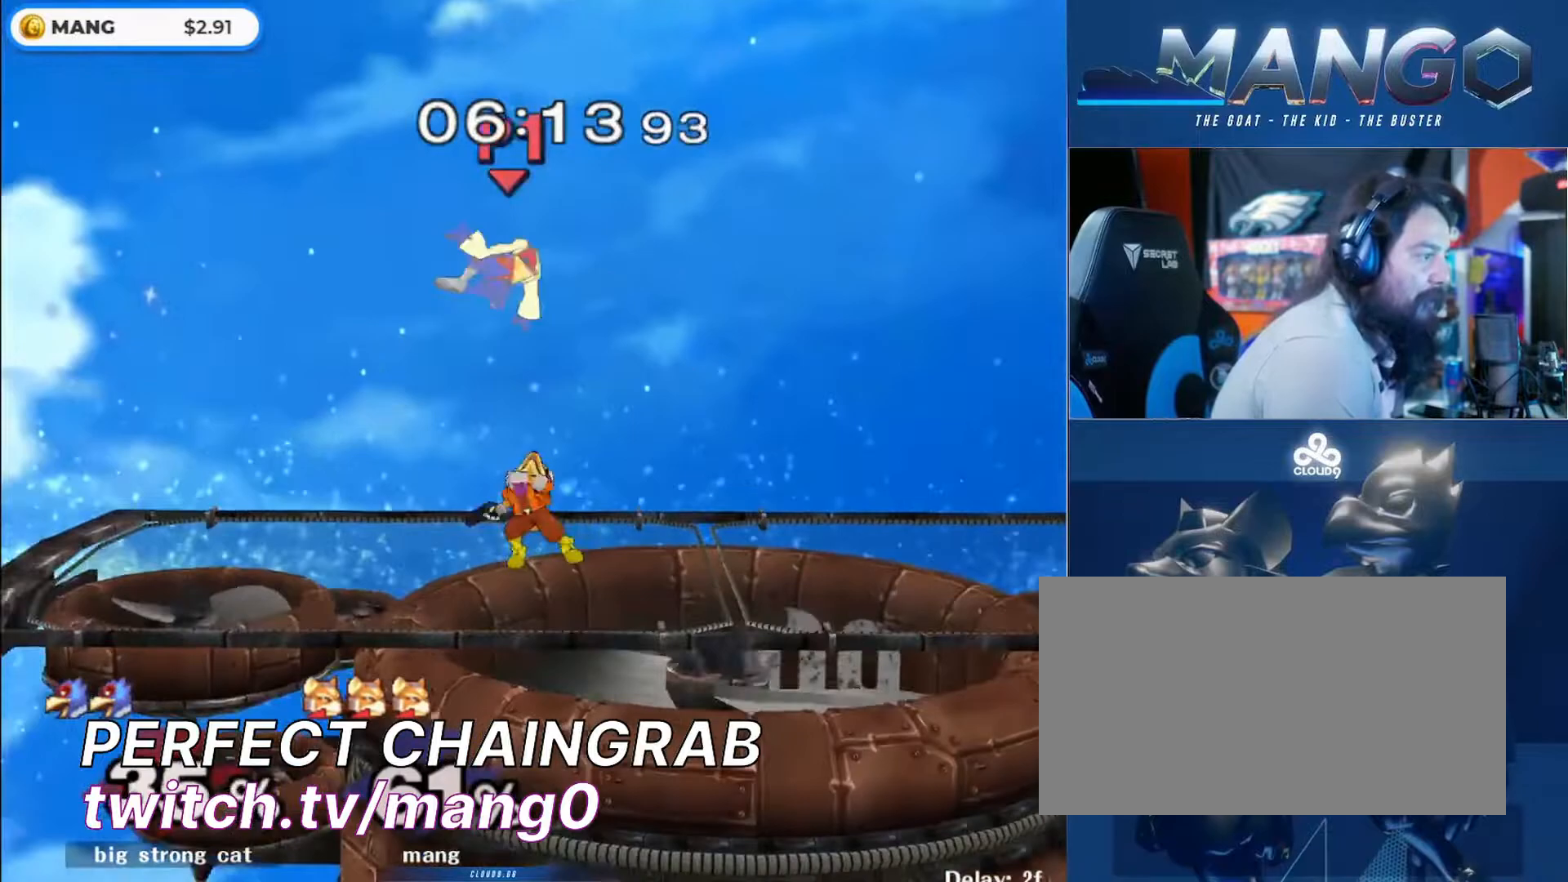
{"buttons": [], "left_stick": "center", "right_stick": "center", "events": [[33, "left_stick", "up"], [67, "A", "up"], [133, "A", "down"], [167, "A", "up"], [200, "left_stick", "center"], [233, "A", "down"], [300, "A", "up"]]}
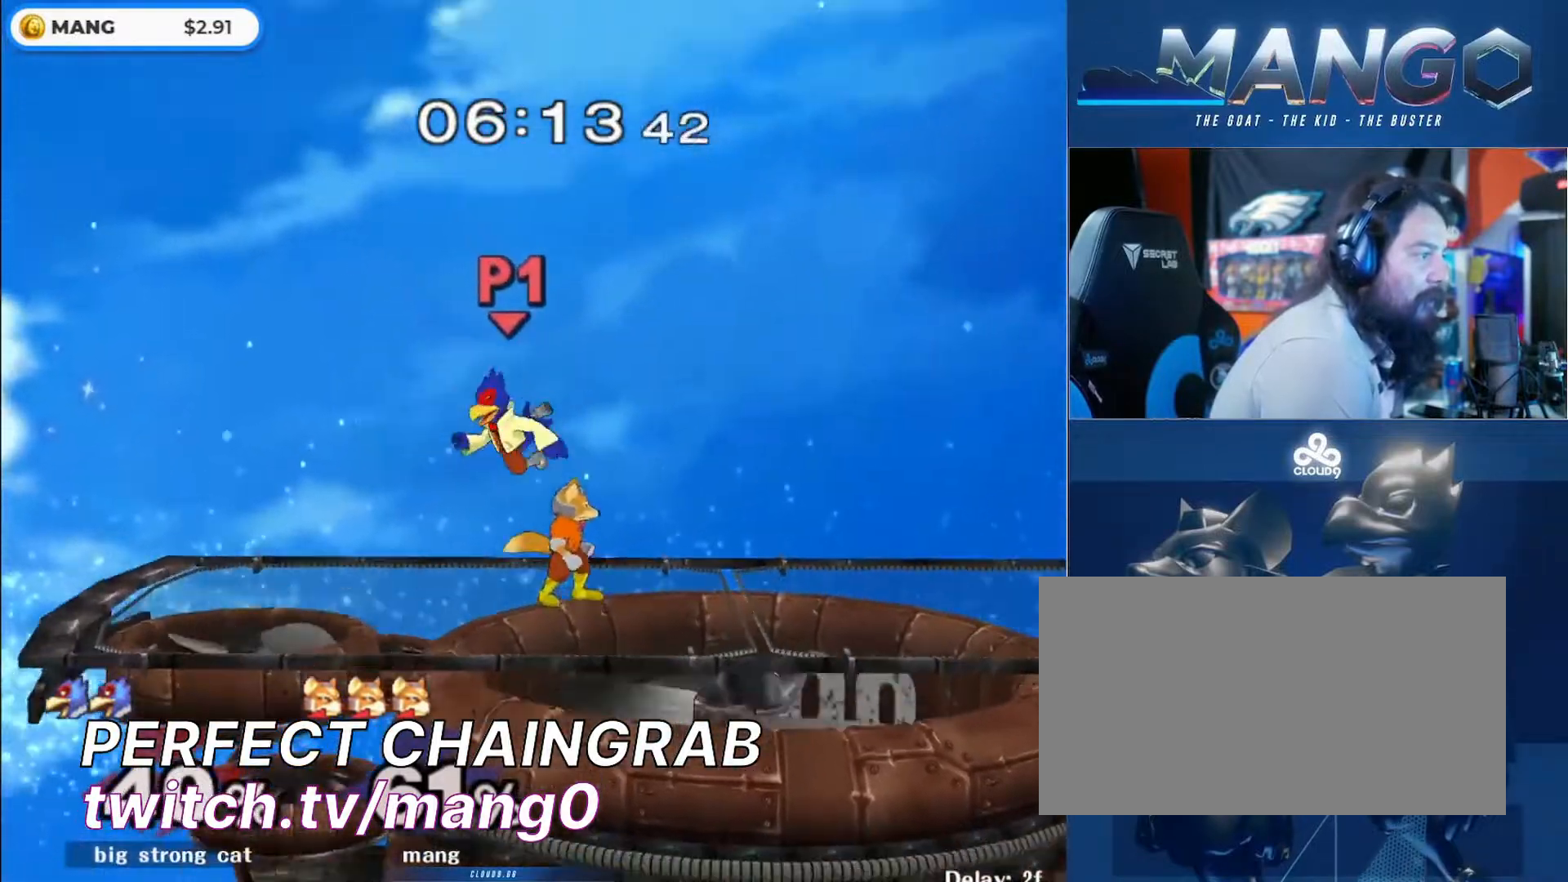
{"buttons": [], "left_stick": "center", "right_stick": "center", "events": [[33, "left_stick", "up"], [67, "A", "down"], [133, "A", "up"], [400, "left_stick", "center"]]}
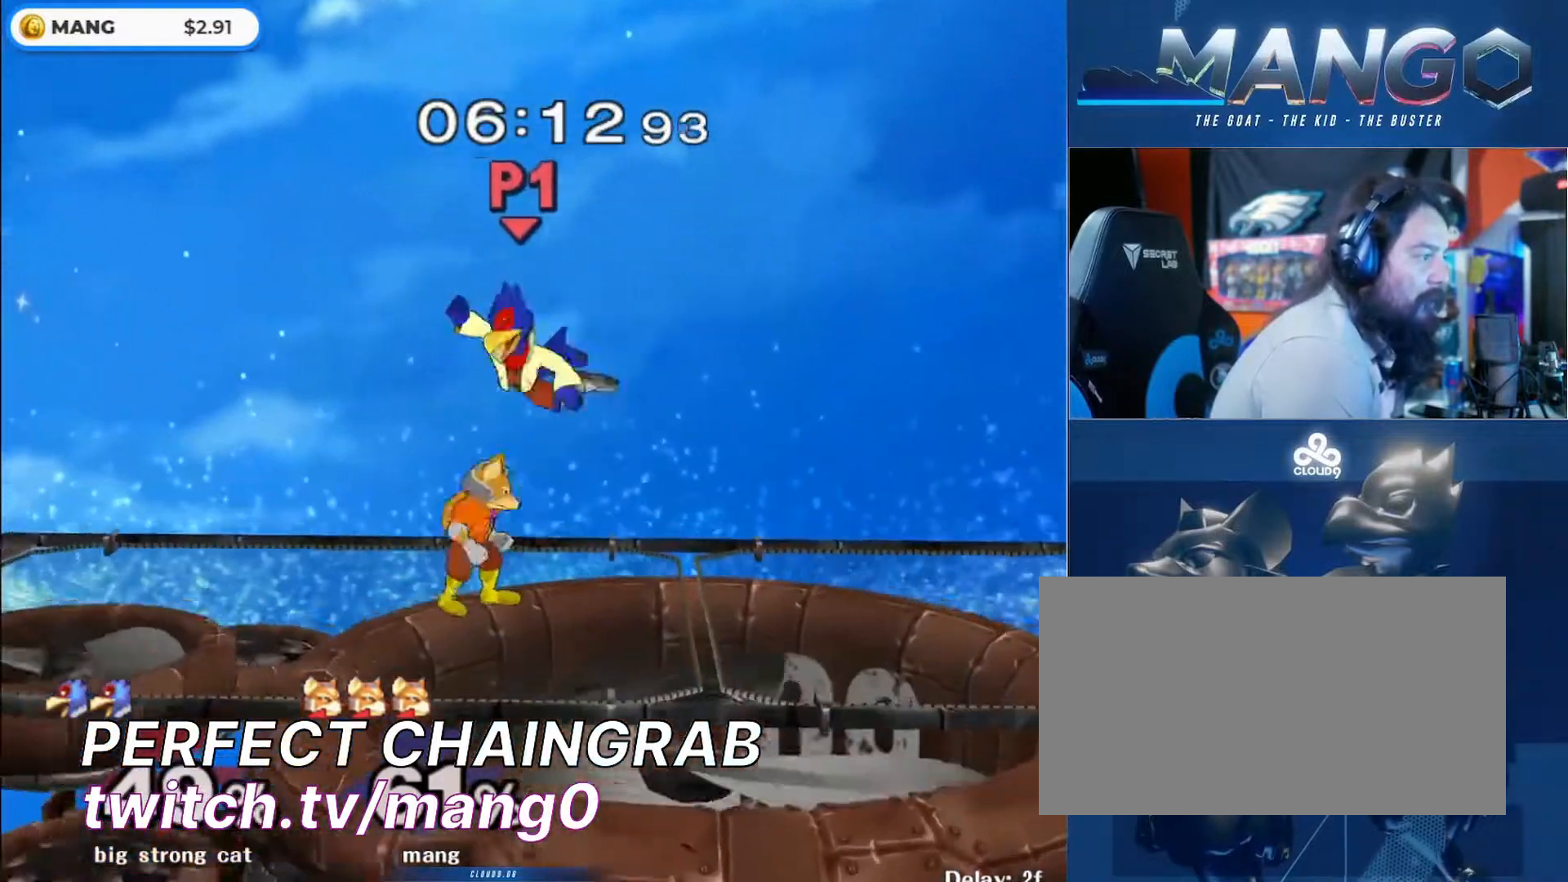
{"buttons": [], "left_stick": "center", "right_stick": "center", "events": [[133, "A", "down"], [133, "left_stick", "up"], [233, "A", "up"], [433, "left_stick", "center"]]}
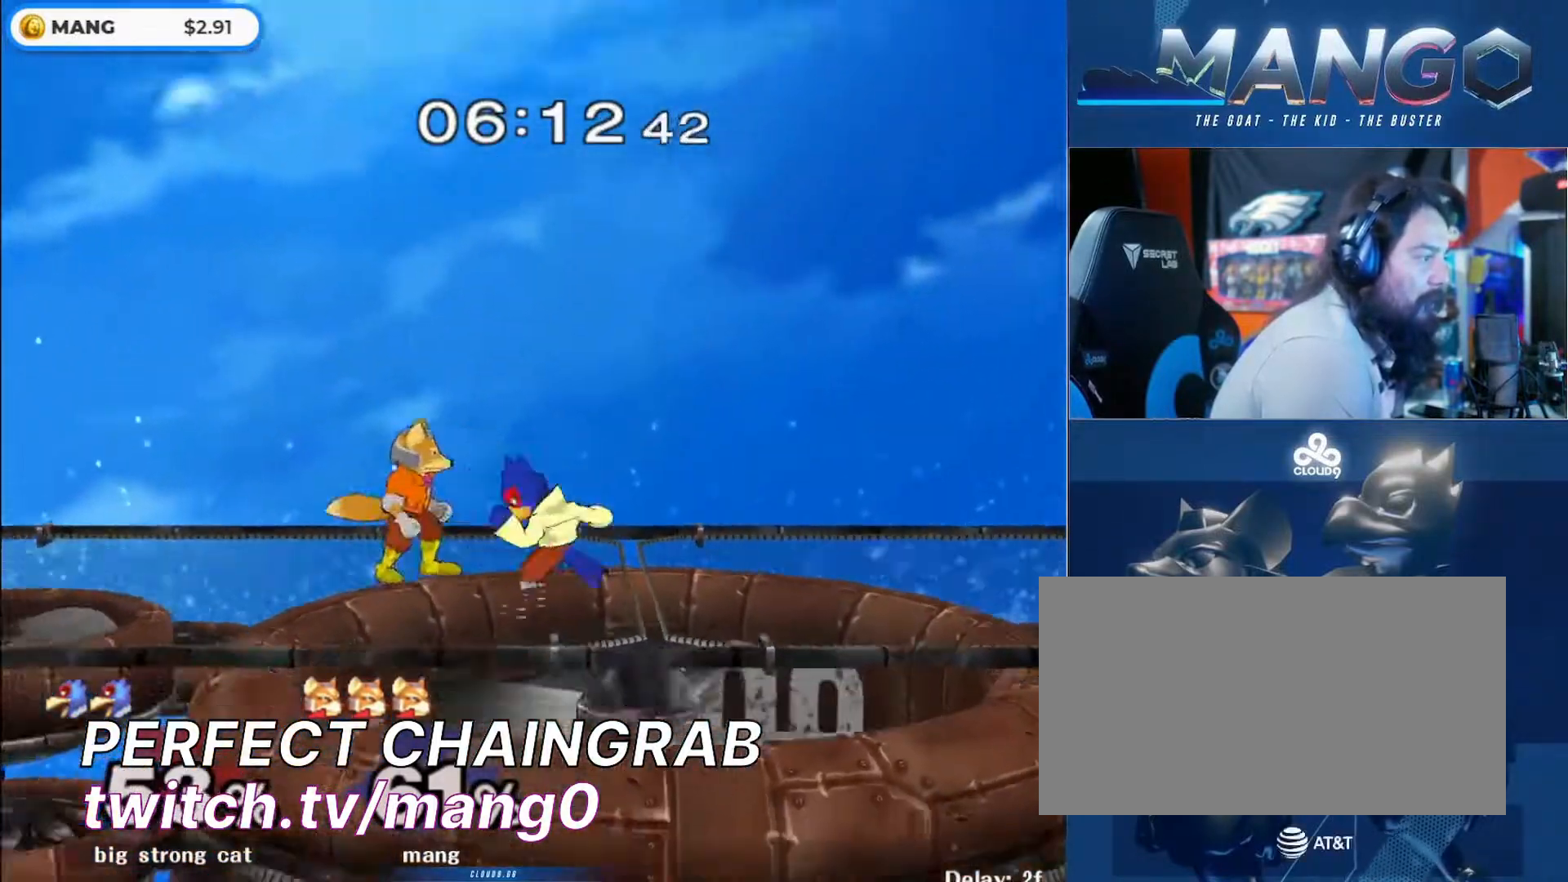
{"buttons": [], "left_stick": "up", "right_stick": "center", "events": [[67, "Y", "down"], [67, "Z", "down"], [167, "Z", "up"], [200, "left_stick", "up"], [233, "Y", "up"], [333, "left_stick", "center"], [400, "left_stick", "up"]]}
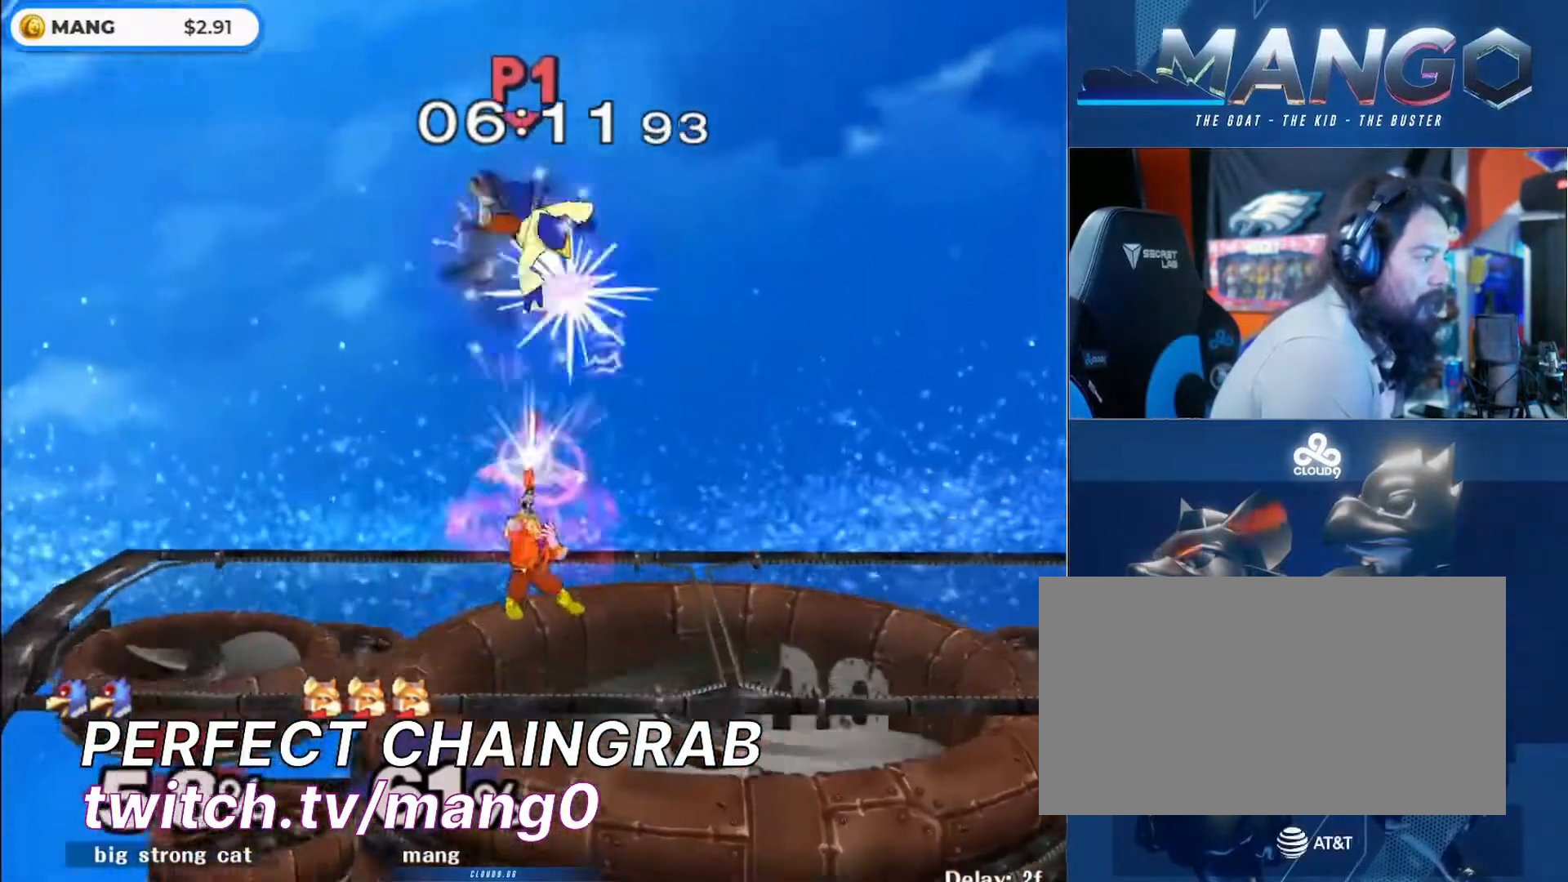
{"buttons": [], "left_stick": "up", "right_stick": "center", "events": [[100, "left_stick", "up-right"], [233, "left_stick", "up"], [333, "A", "down"], [467, "A", "up"]]}
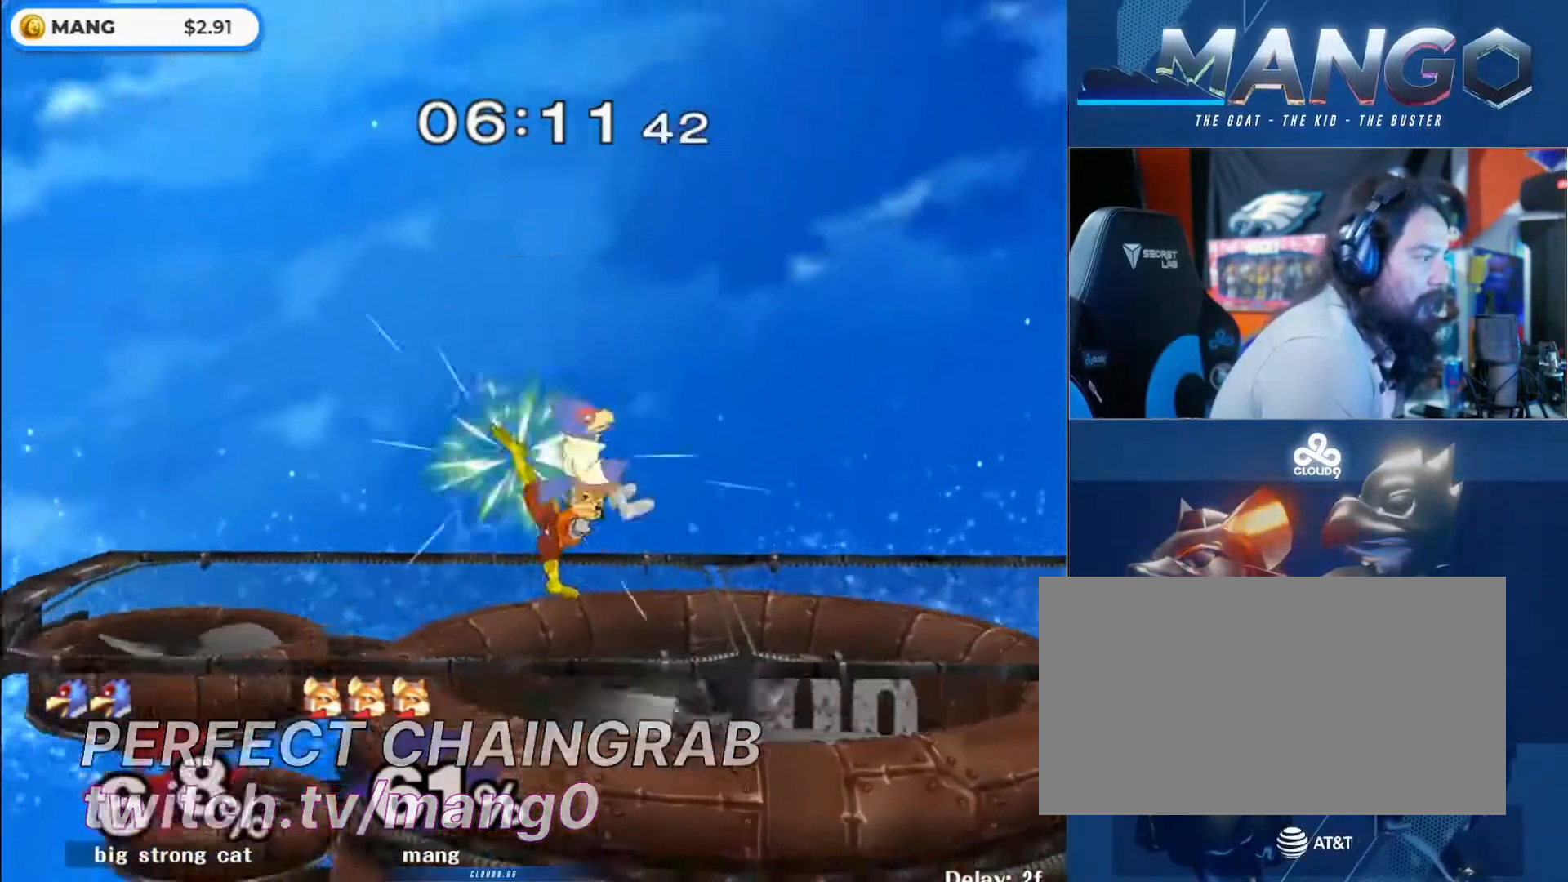
{"buttons": ["L1"], "left_stick": "right", "right_stick": "center", "events": [[33, "A", "down"], [133, "left_stick", "center"], [167, "A", "up"], [333, "left_stick", "right"], [367, "Y", "down"], [400, "L1", "down"], [400, "Y", "up"]]}
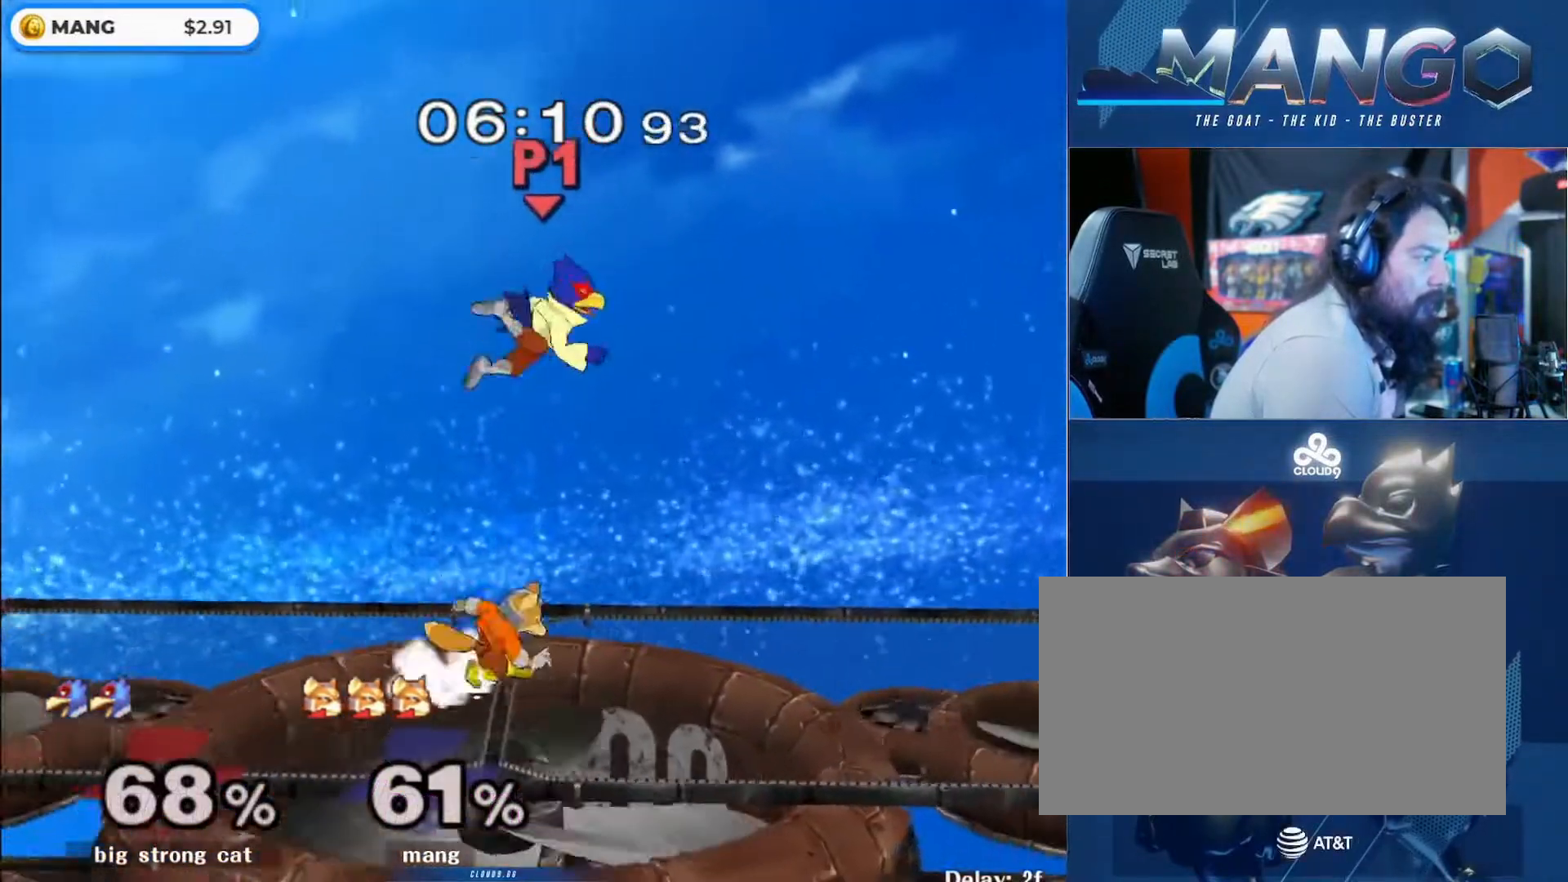
{"buttons": [], "left_stick": "center", "right_stick": "center", "events": [[33, "left_stick", "up-right"], [67, "L1", "up"], [133, "left_stick", "up"], [200, "A", "down"], [267, "A", "up"], [367, "A", "down"], [400, "left_stick", "center"], [467, "A", "up"]]}
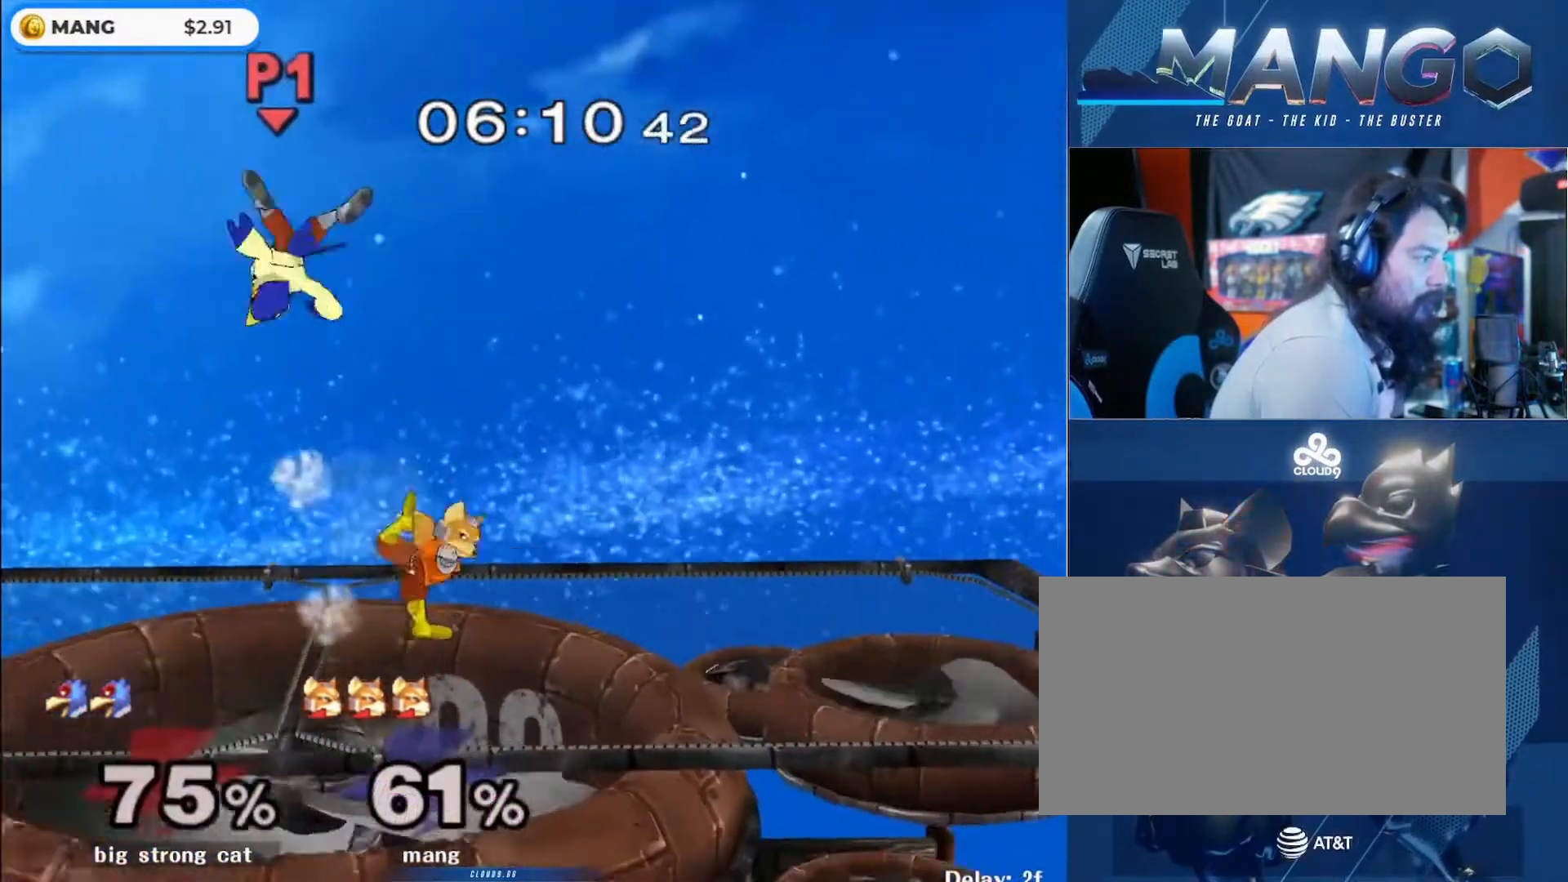
{"buttons": [], "left_stick": "center", "right_stick": "center", "events": [[233, "Y", "down"], [267, "left_stick", "down-left"], [300, "L1", "down"], [300, "Y", "up"], [400, "left_stick", "center"], [433, "L1", "up"]]}
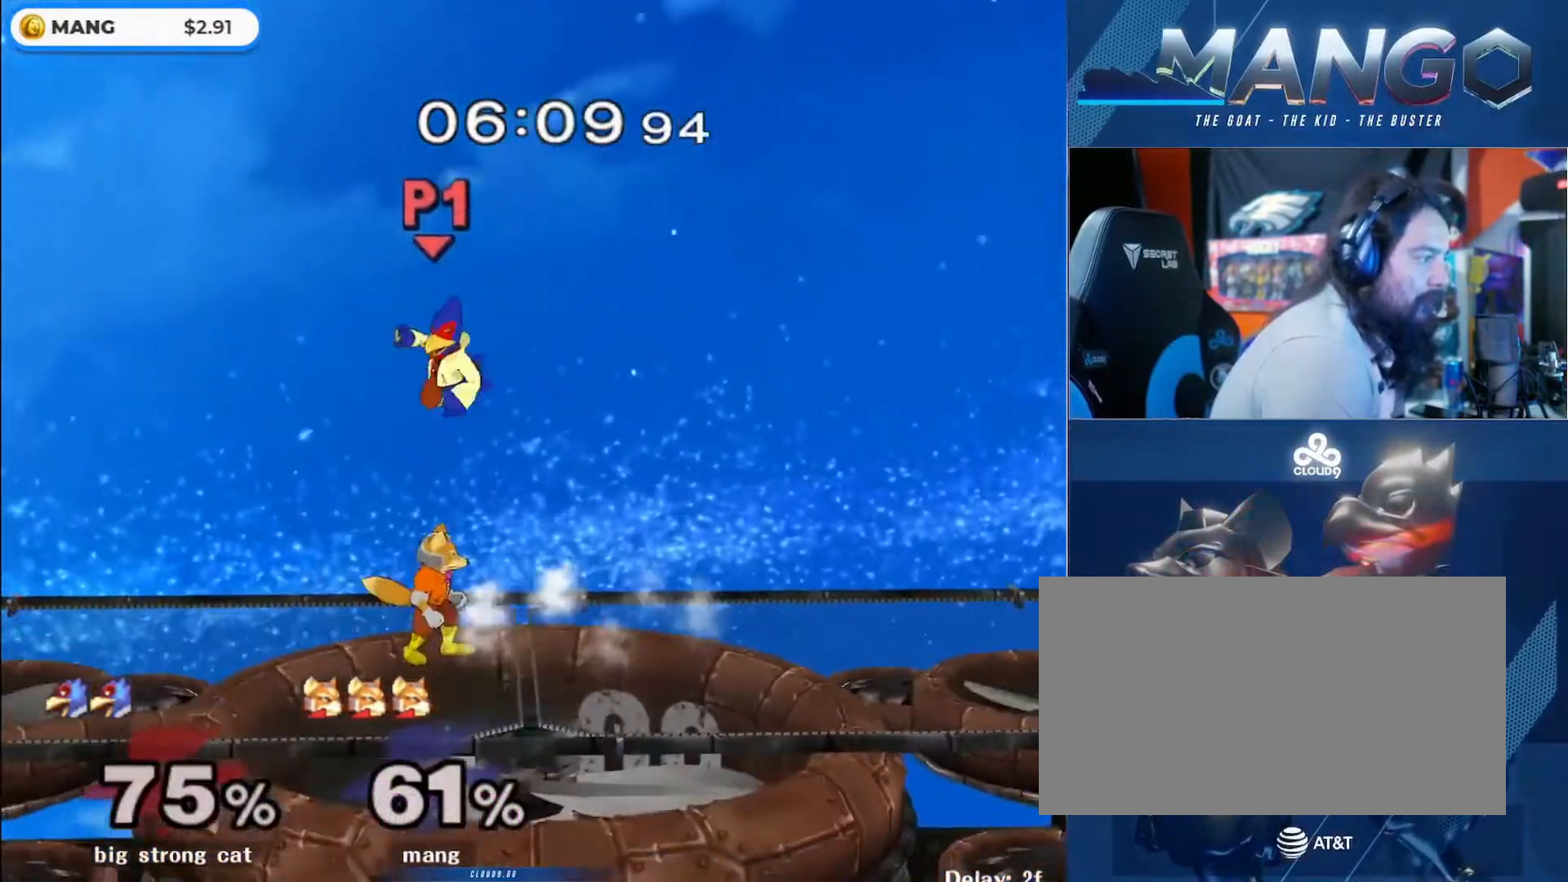
{"buttons": [], "left_stick": "center", "right_stick": "center", "events": [[33, "left_stick", "up-right"], [100, "left_stick", "up"], [133, "A", "down"], [200, "A", "up"], [267, "A", "down"], [367, "A", "up"], [367, "left_stick", "center"]]}
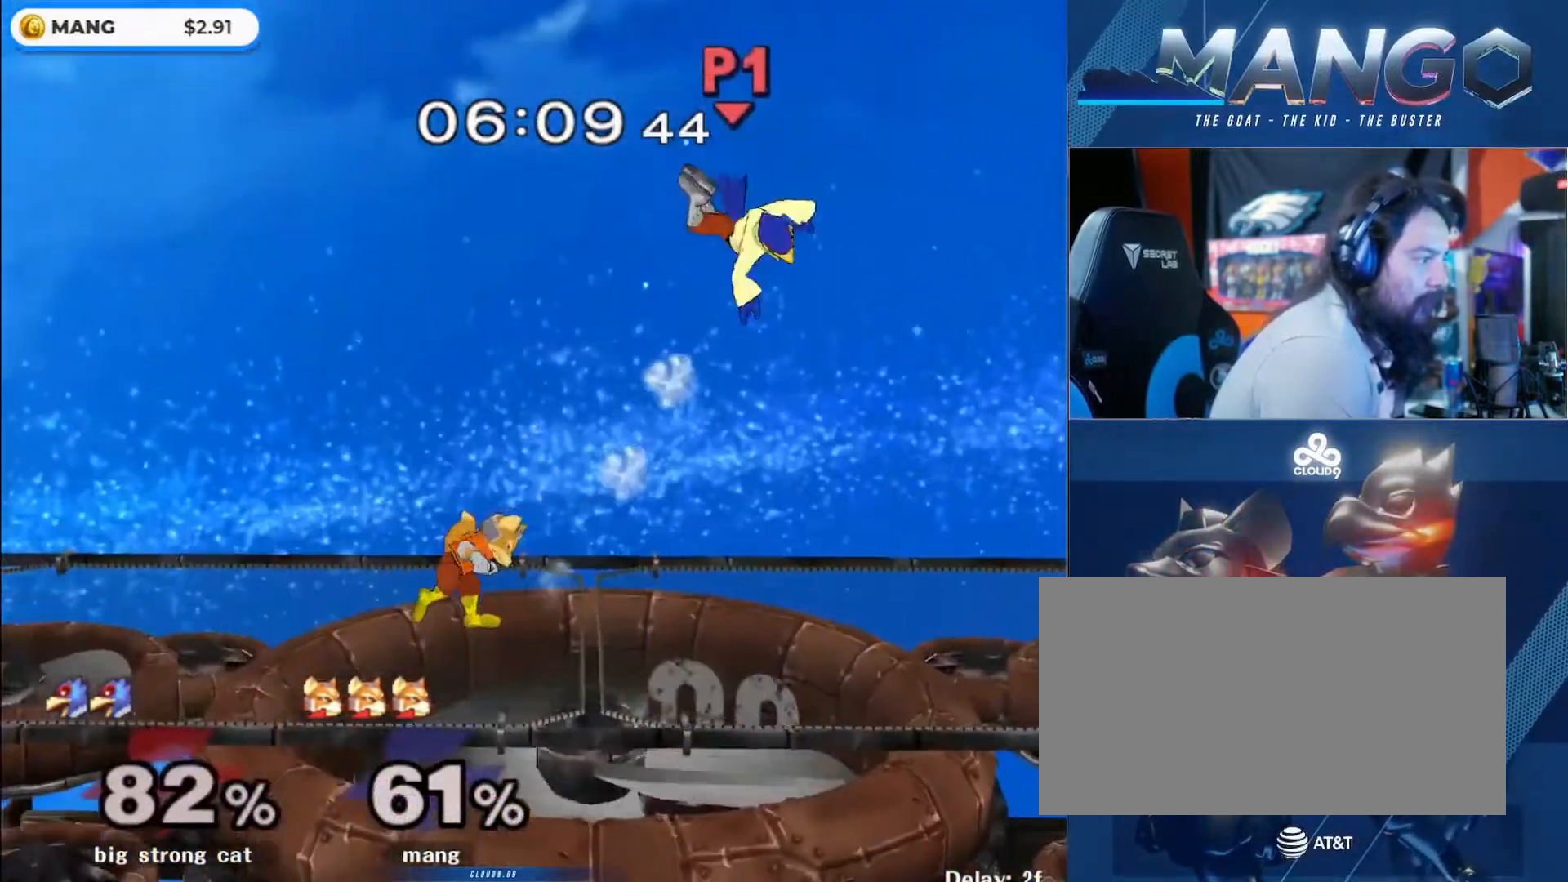
{"buttons": [], "left_stick": "right", "right_stick": "left", "events": [[100, "left_stick", "right"], [400, "Y", "down"], [433, "Y", "up"], [500, "right_stick", "left"]]}
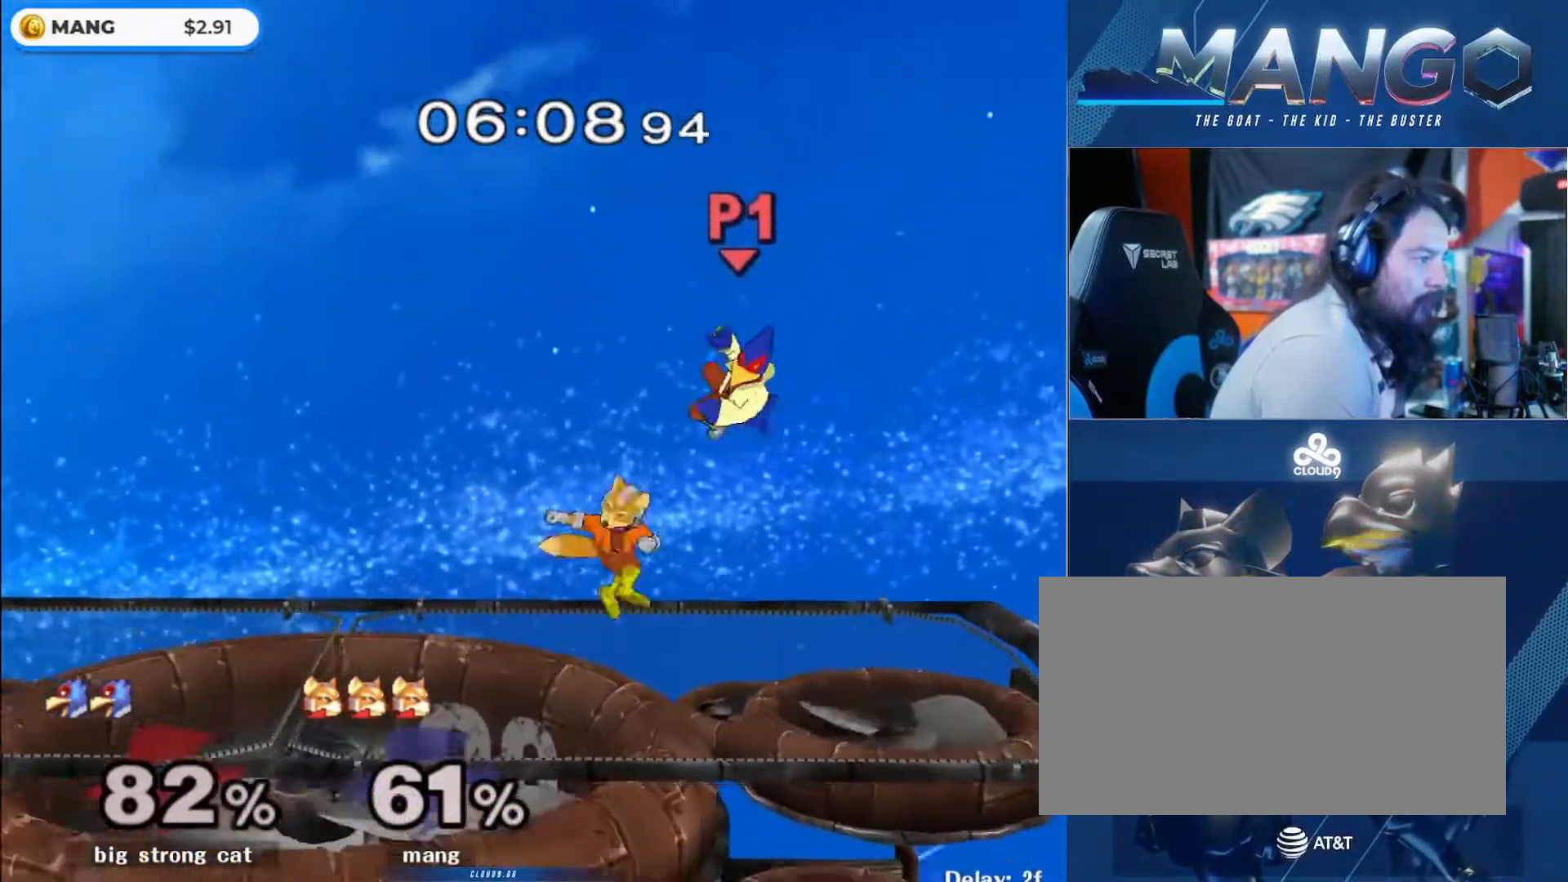
{"buttons": [], "left_stick": "right", "right_stick": "center", "events": [[33, "X", "down"], [100, "right_stick", "center"], [133, "X", "up"], [233, "left_stick", "down-right"], [267, "L1", "down"], [333, "left_stick", "right"], [400, "L1", "up"]]}
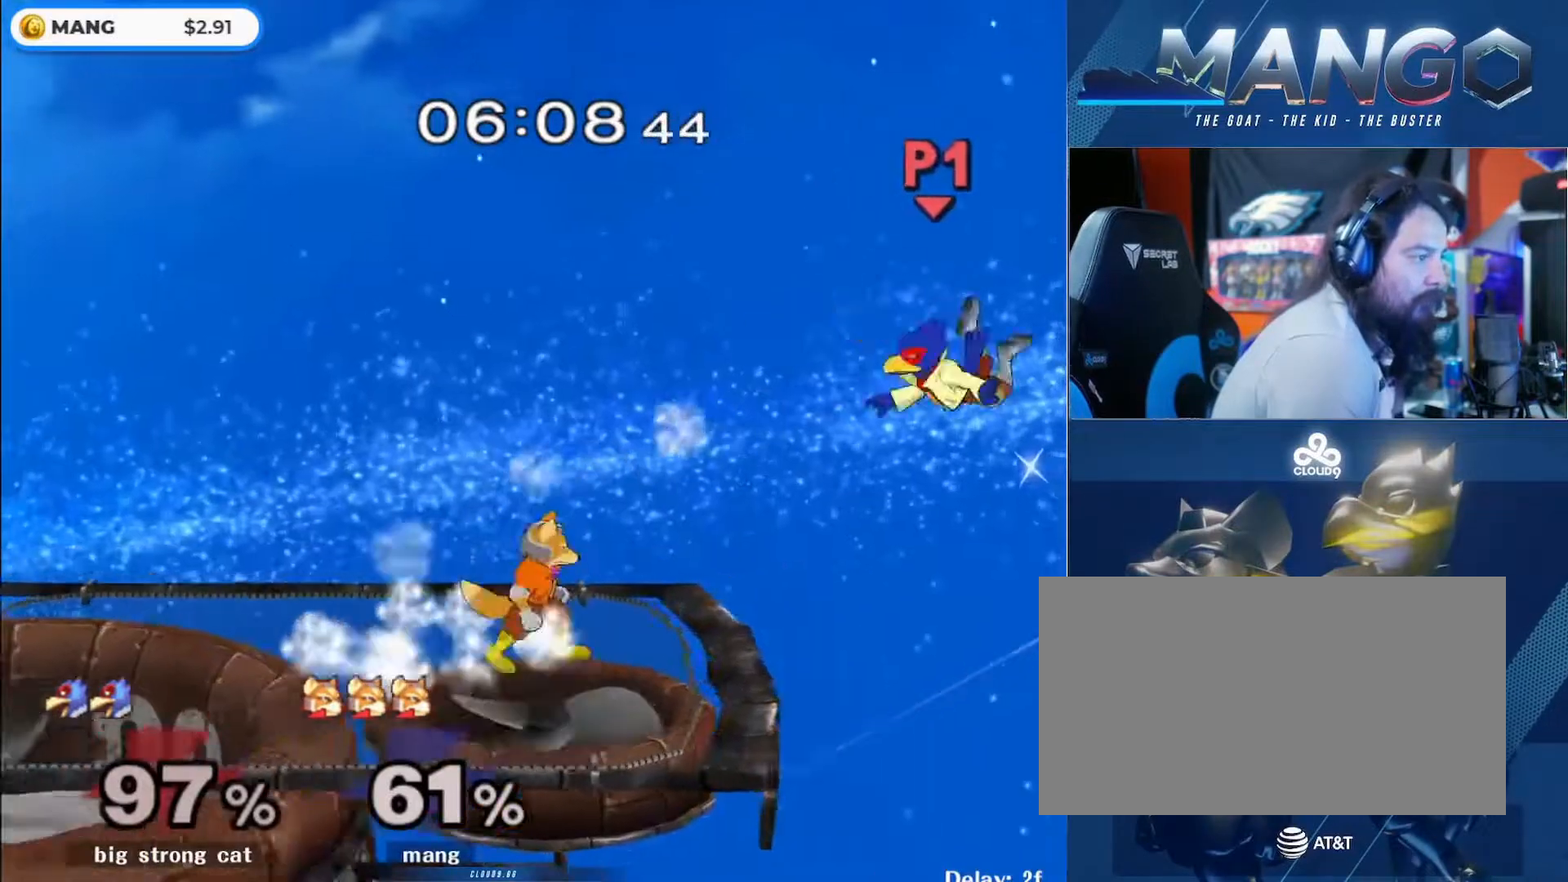
{"buttons": ["B"], "left_stick": "down", "right_stick": "center", "events": [[400, "left_stick", "down"], [500, "B", "down"]]}
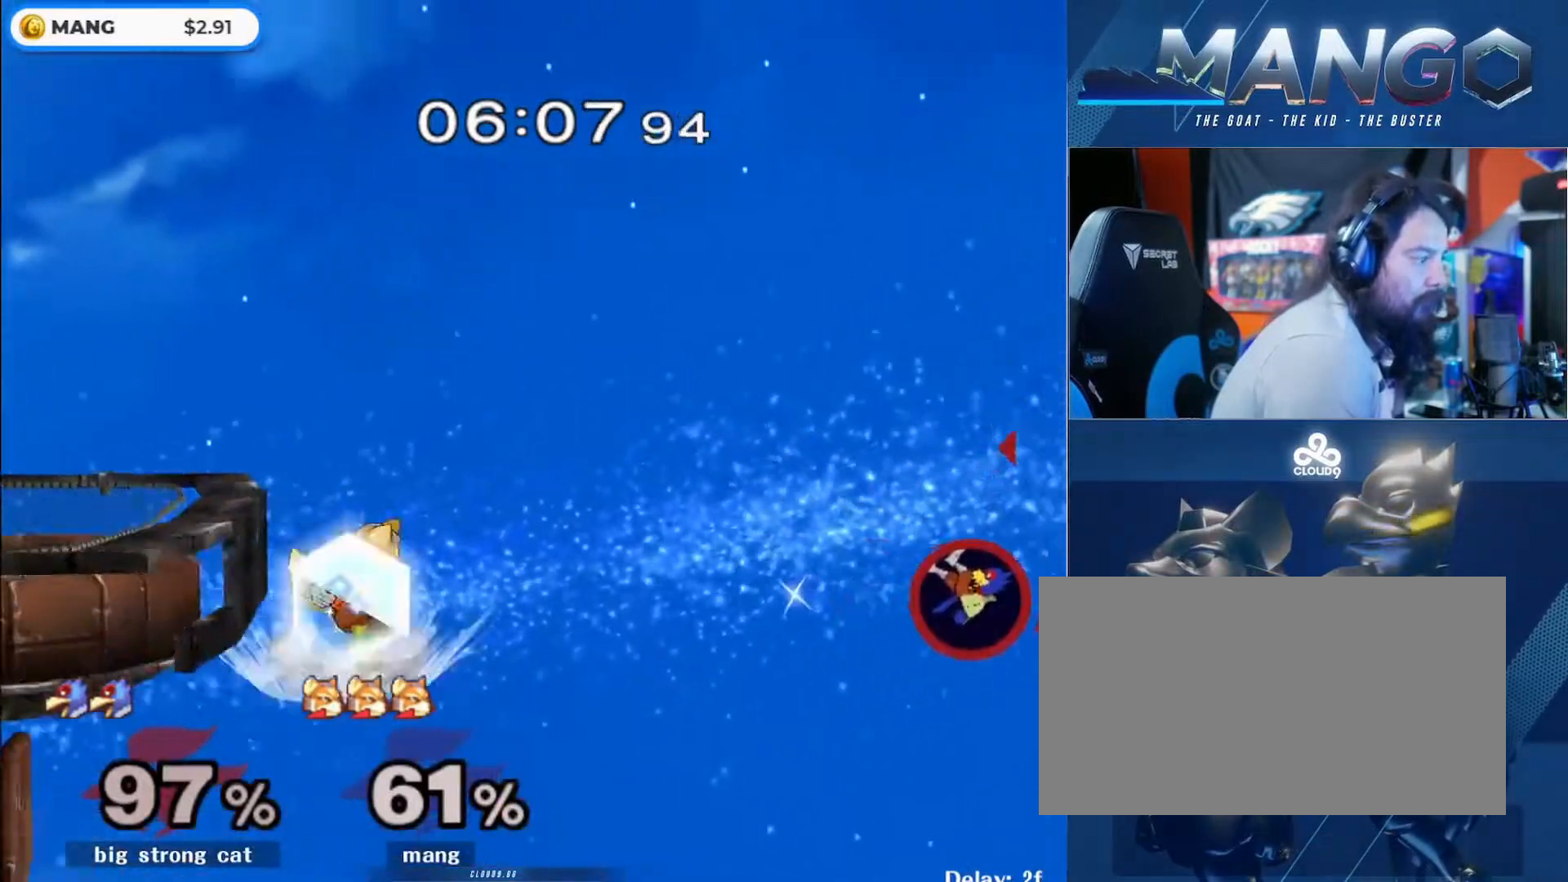
{"buttons": [], "left_stick": "center", "right_stick": "center", "events": [[33, "B", "up"], [67, "left_stick", "up-left"], [100, "B", "down"], [467, "B", "up"], [500, "left_stick", "center"]]}
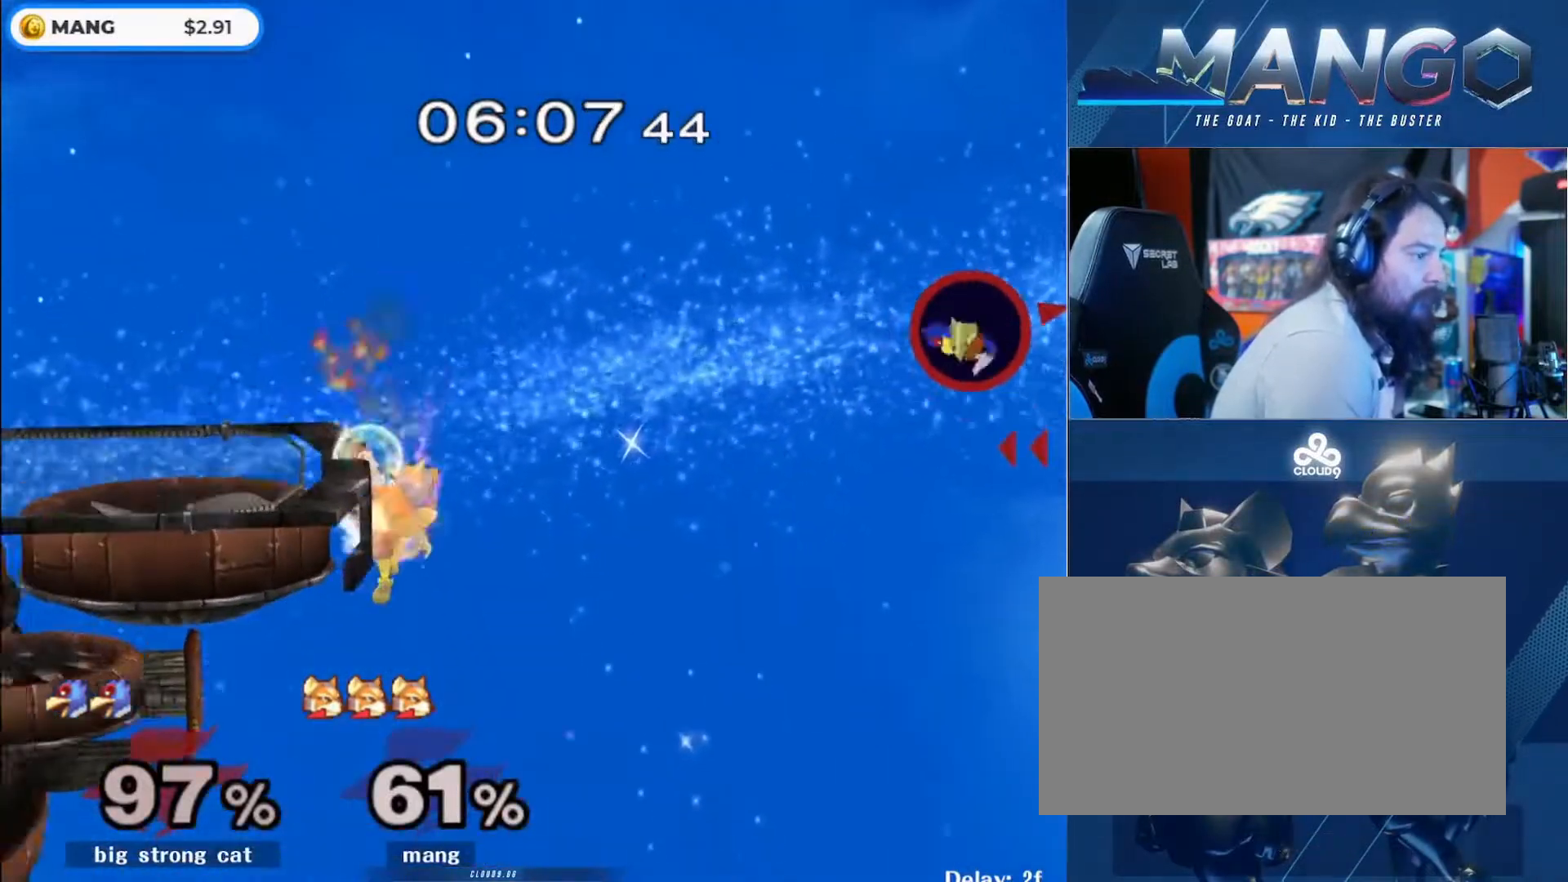
{"buttons": [], "left_stick": "center", "right_stick": "center", "events": []}
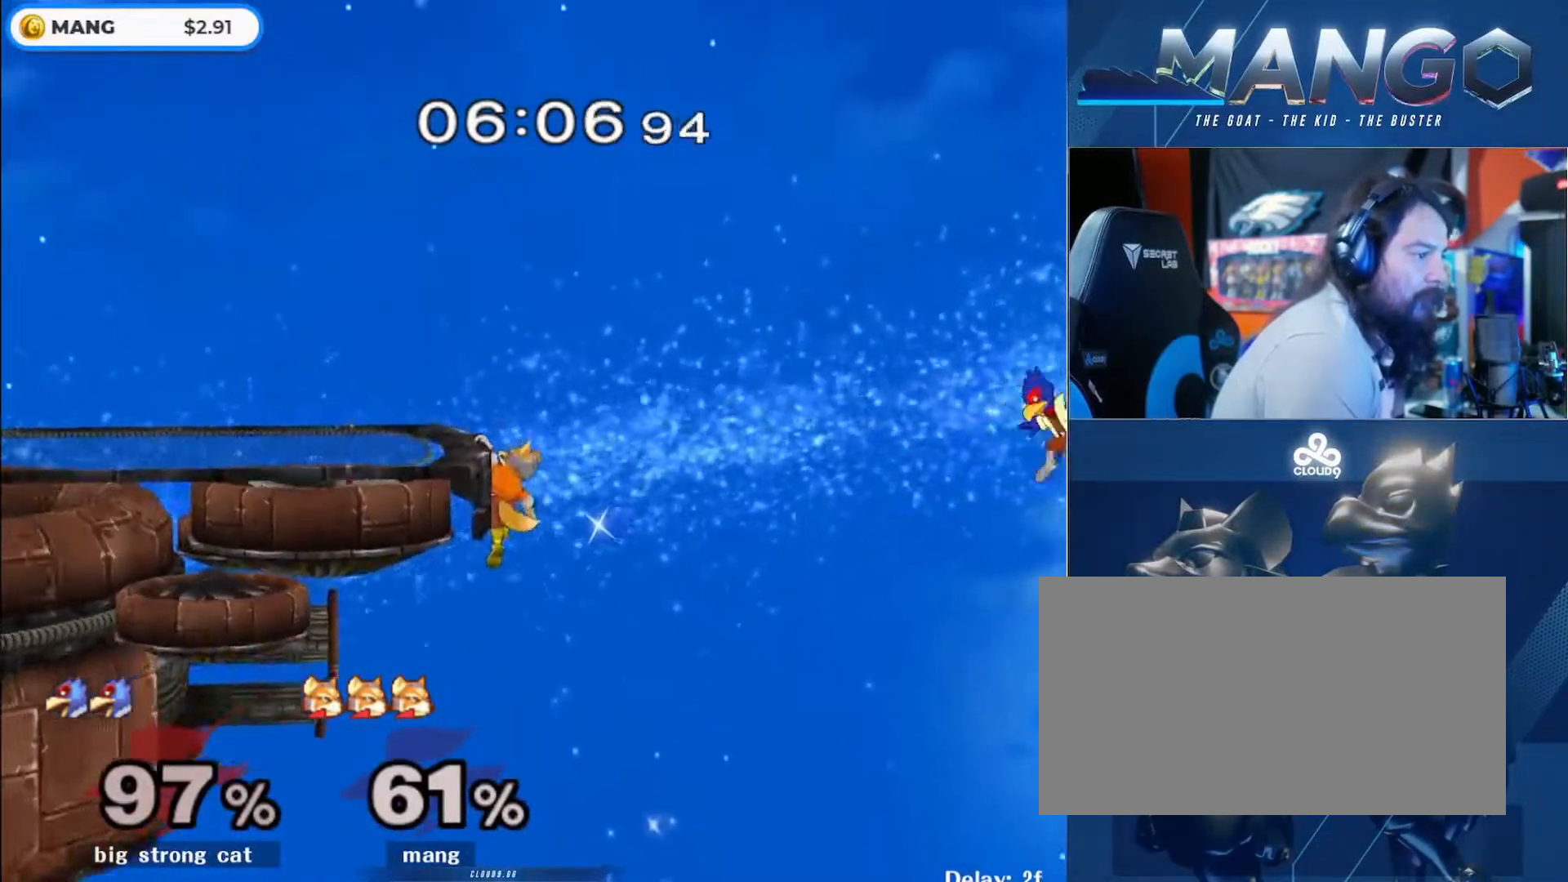
{"buttons": [], "left_stick": "up-left", "right_stick": "center", "events": [[300, "left_stick", "up"], [500, "left_stick", "up-left"]]}
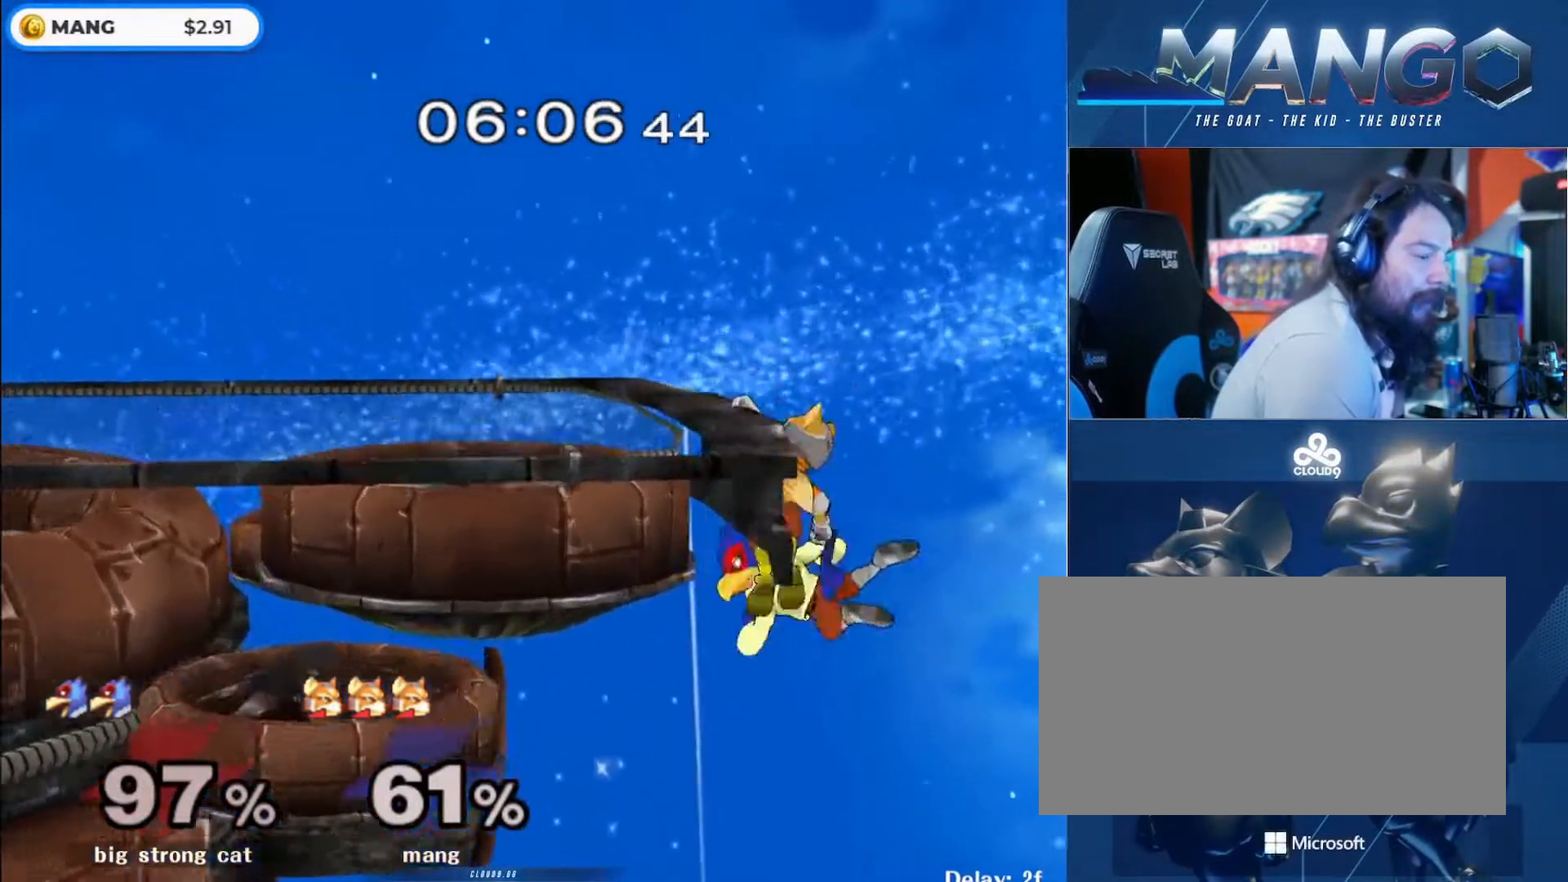
{"buttons": [], "left_stick": "left", "right_stick": "center", "events": [[167, "left_stick", "down-left"], [233, "left_stick", "center"], [400, "left_stick", "left"], [467, "Y", "down"], [500, "Y", "up"]]}
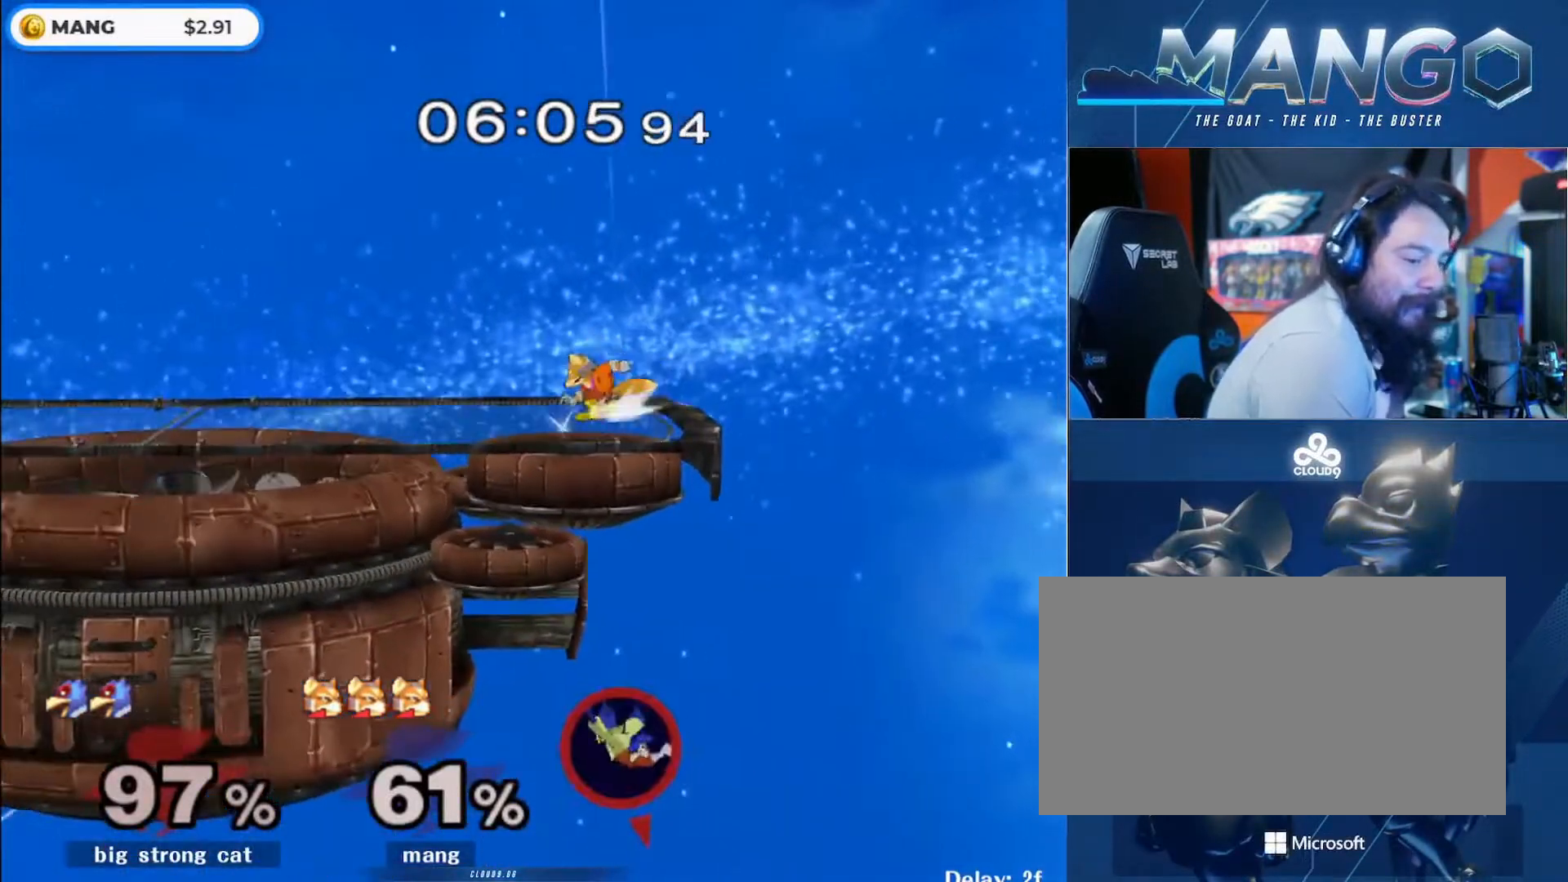
{"buttons": [], "left_stick": "down", "right_stick": "center", "events": [[67, "left_stick", "center"], [100, "A", "down"], [167, "left_stick", "down"], [200, "L1", "down"], [267, "A", "up"], [333, "L1", "up"], [333, "left_stick", "center"], [400, "Y", "down"], [400, "left_stick", "down"], [467, "Y", "up"]]}
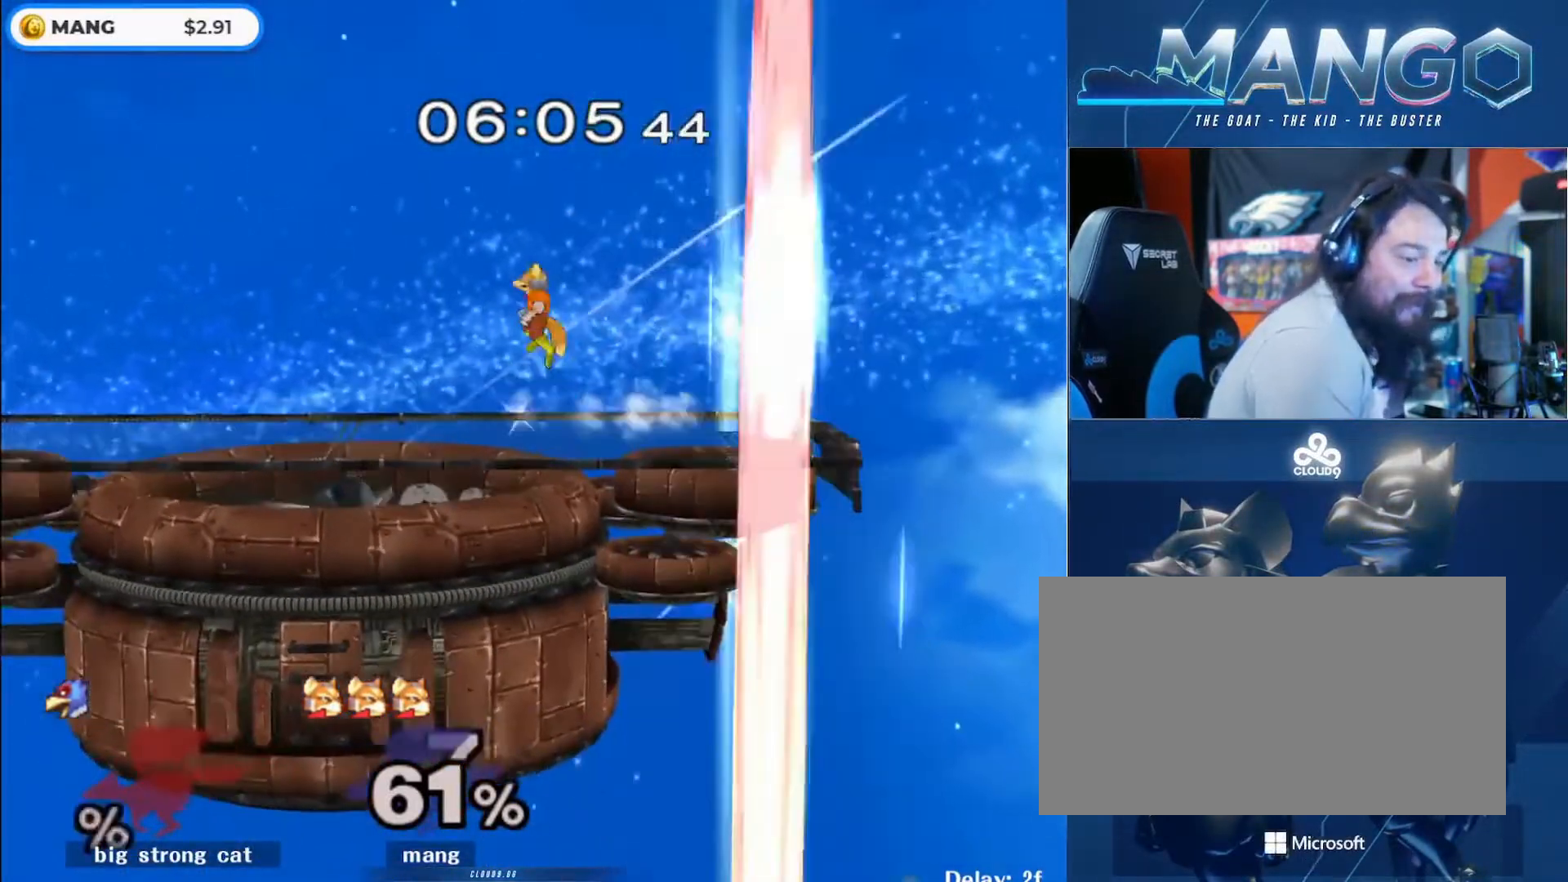
{"buttons": [], "left_stick": "center", "right_stick": "center", "events": [[33, "A", "down"], [67, "left_stick", "center"], [133, "A", "up"], [133, "L1", "down"], [133, "left_stick", "down"], [167, "A", "down"], [233, "left_stick", "center"], [300, "L1", "up"], [333, "A", "up"], [367, "left_stick", "left"], [467, "left_stick", "center"]]}
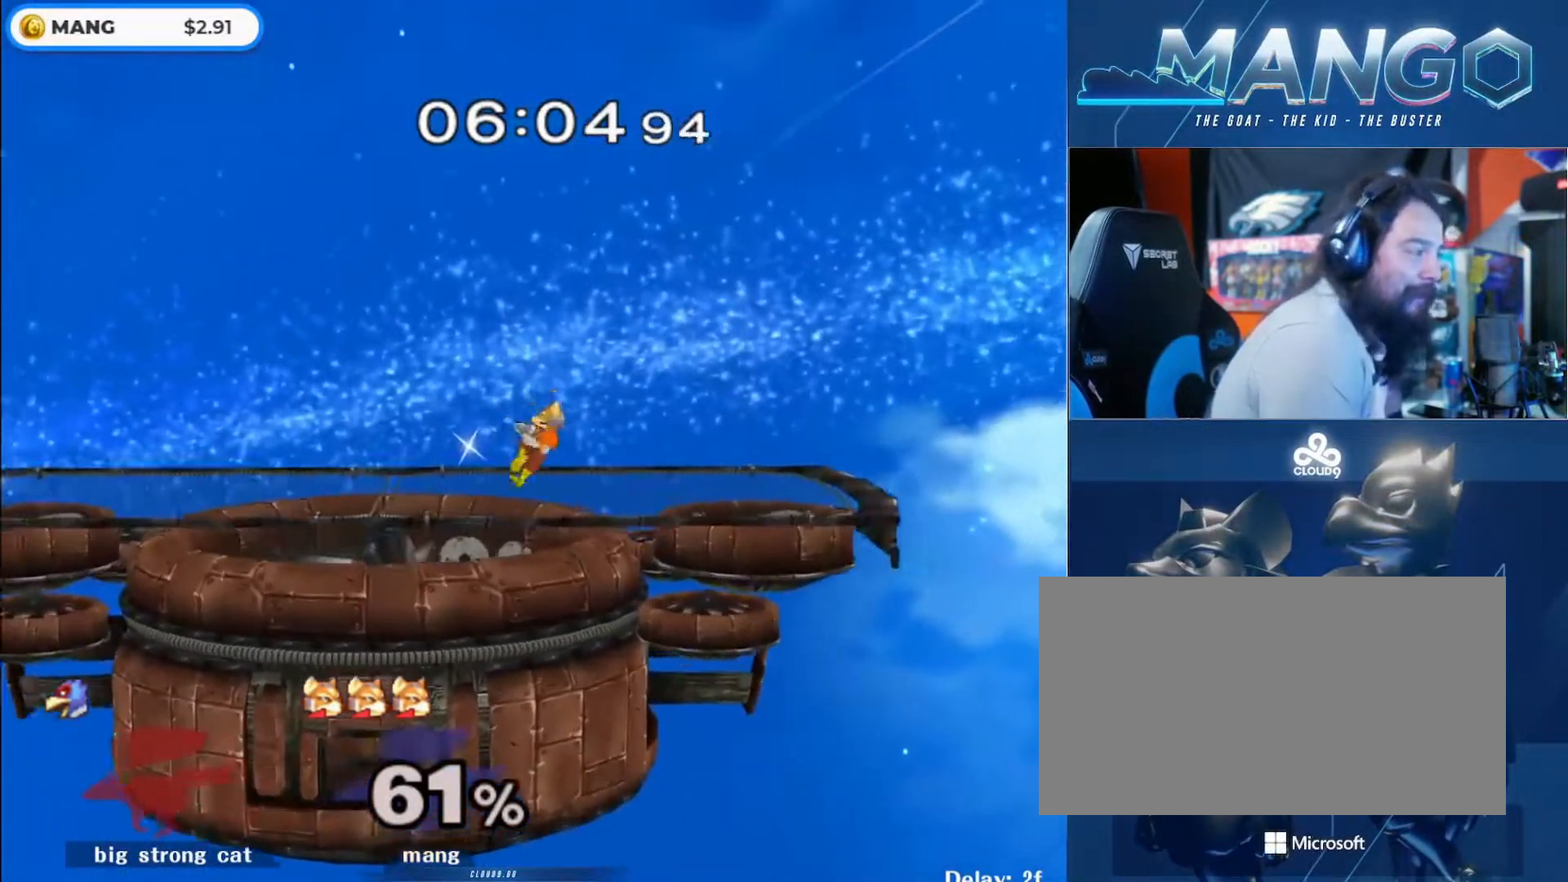
{"buttons": ["B"], "left_stick": "down", "right_stick": "center", "events": [[200, "left_stick", "left"], [233, "Y", "down"], [267, "Y", "up"], [333, "left_stick", "center"], [400, "B", "down"], [500, "left_stick", "down"]]}
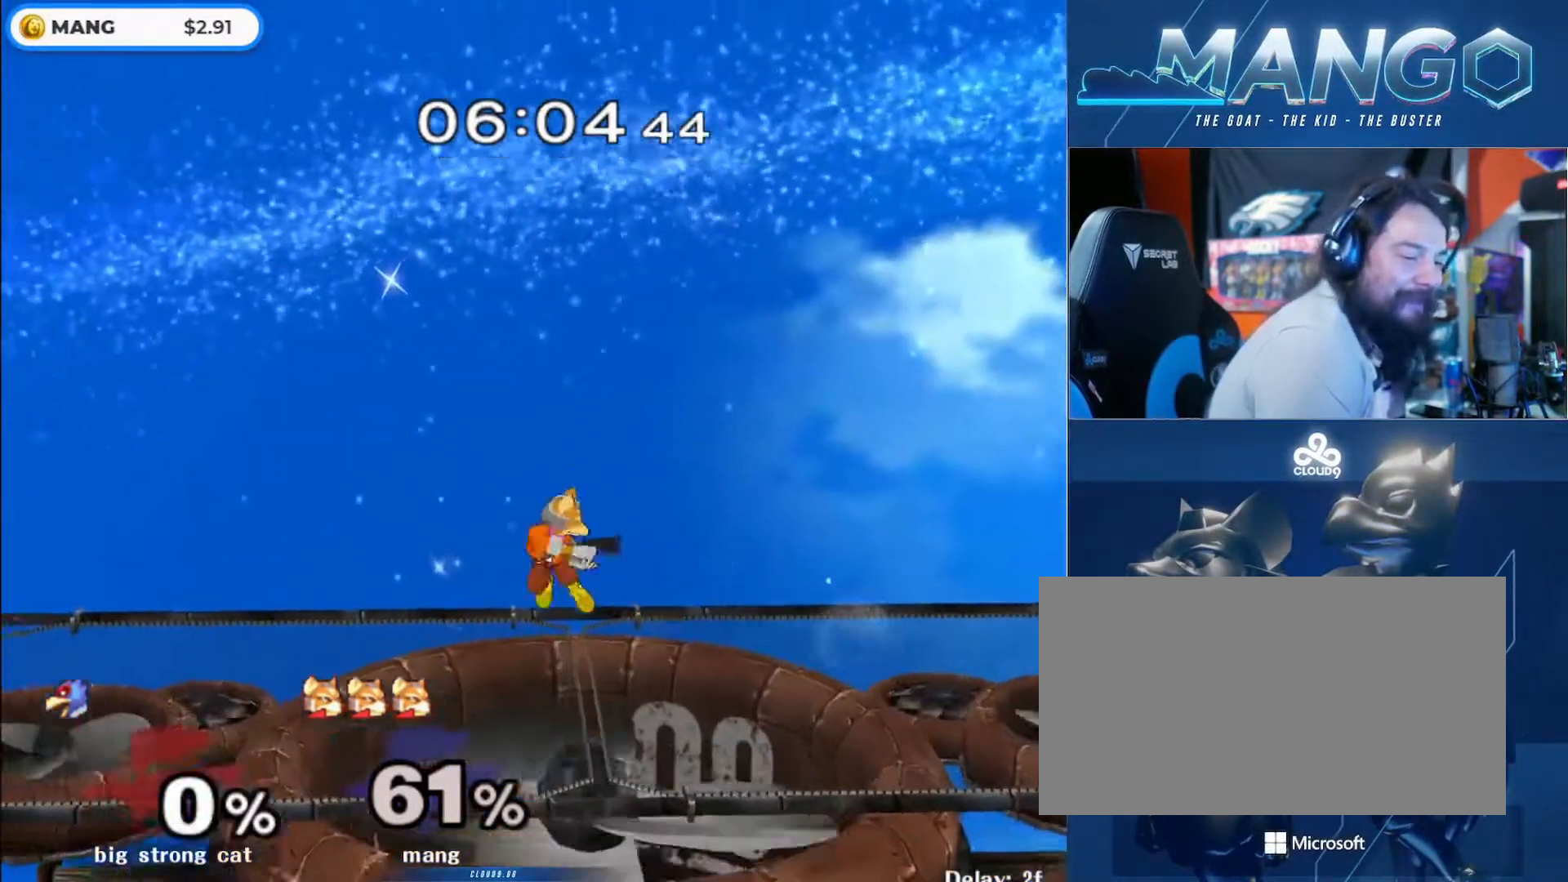
{"buttons": ["A", "L1"], "left_stick": "down", "right_stick": "center", "events": [[33, "B", "up"], [33, "left_stick", "center"], [167, "left_stick", "right"], [200, "Y", "down"], [233, "Y", "up"], [300, "left_stick", "center"], [367, "A", "down"], [433, "left_stick", "down"], [467, "L1", "down"]]}